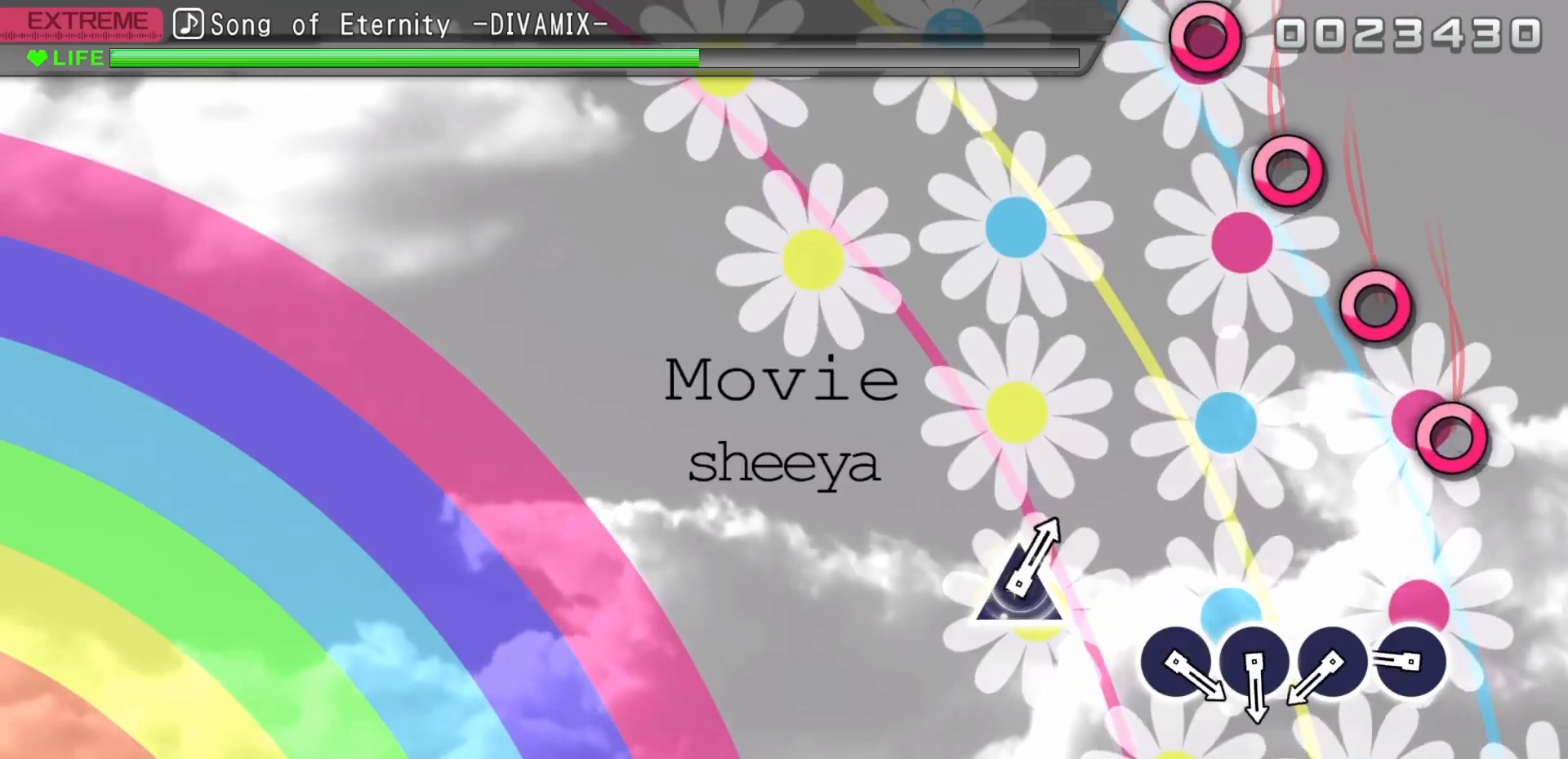
Gameplay with a controller (PlayStation layout); each line is a JSON object with the inputs held at the frame after it. "events" lists button and stick changes between this image and that frame as [ms after this image, input, new state], when the widget could be followed in between. Not read: left_stick right_stick.
{"buttons": ["CIRCLE"], "events": [[500, "CIRCLE", "down"]]}
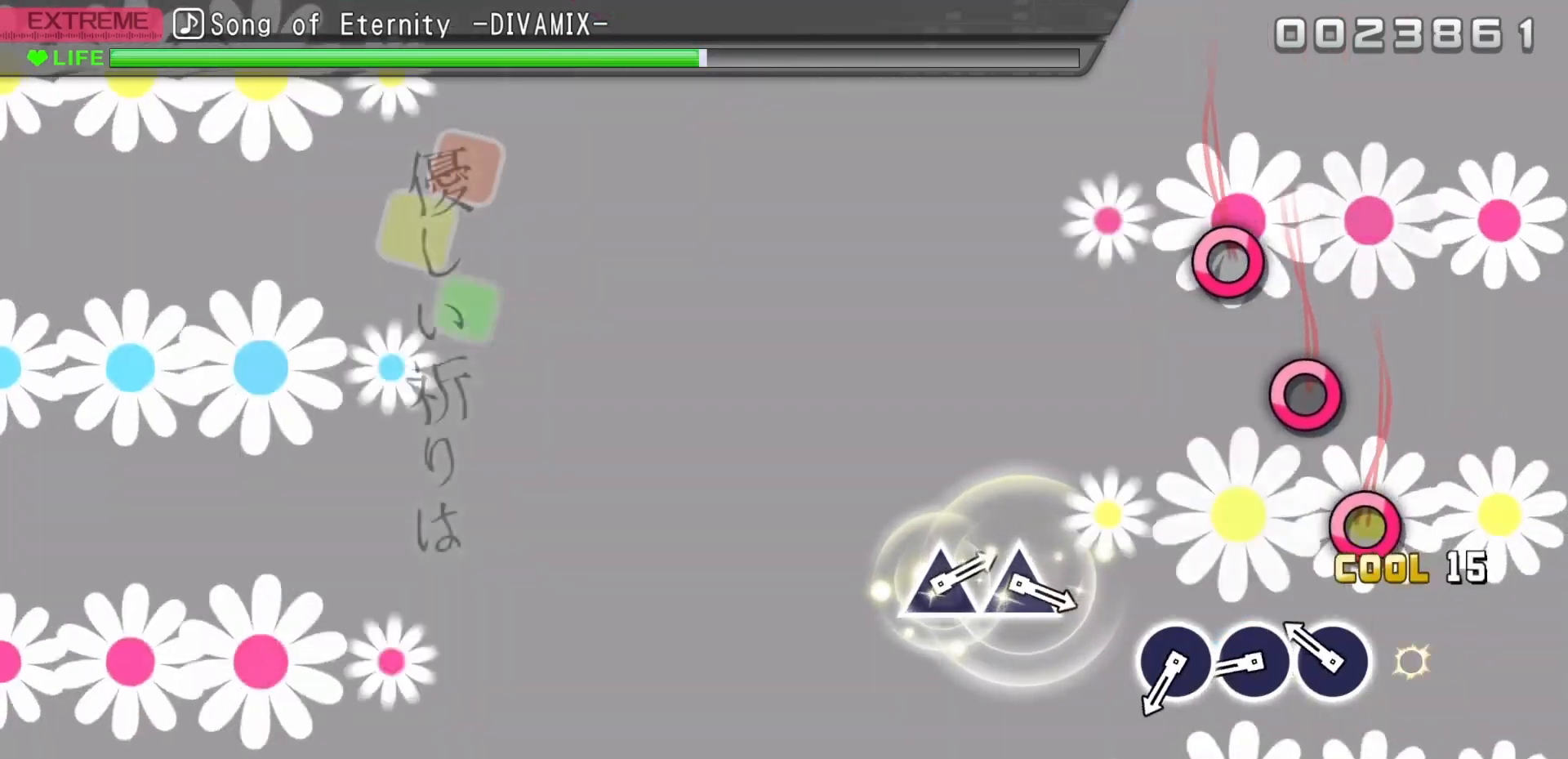
{"buttons": [], "events": [[133, "CIRCLE", "up"], [317, "CIRCLE", "down"], [433, "CIRCLE", "up"]]}
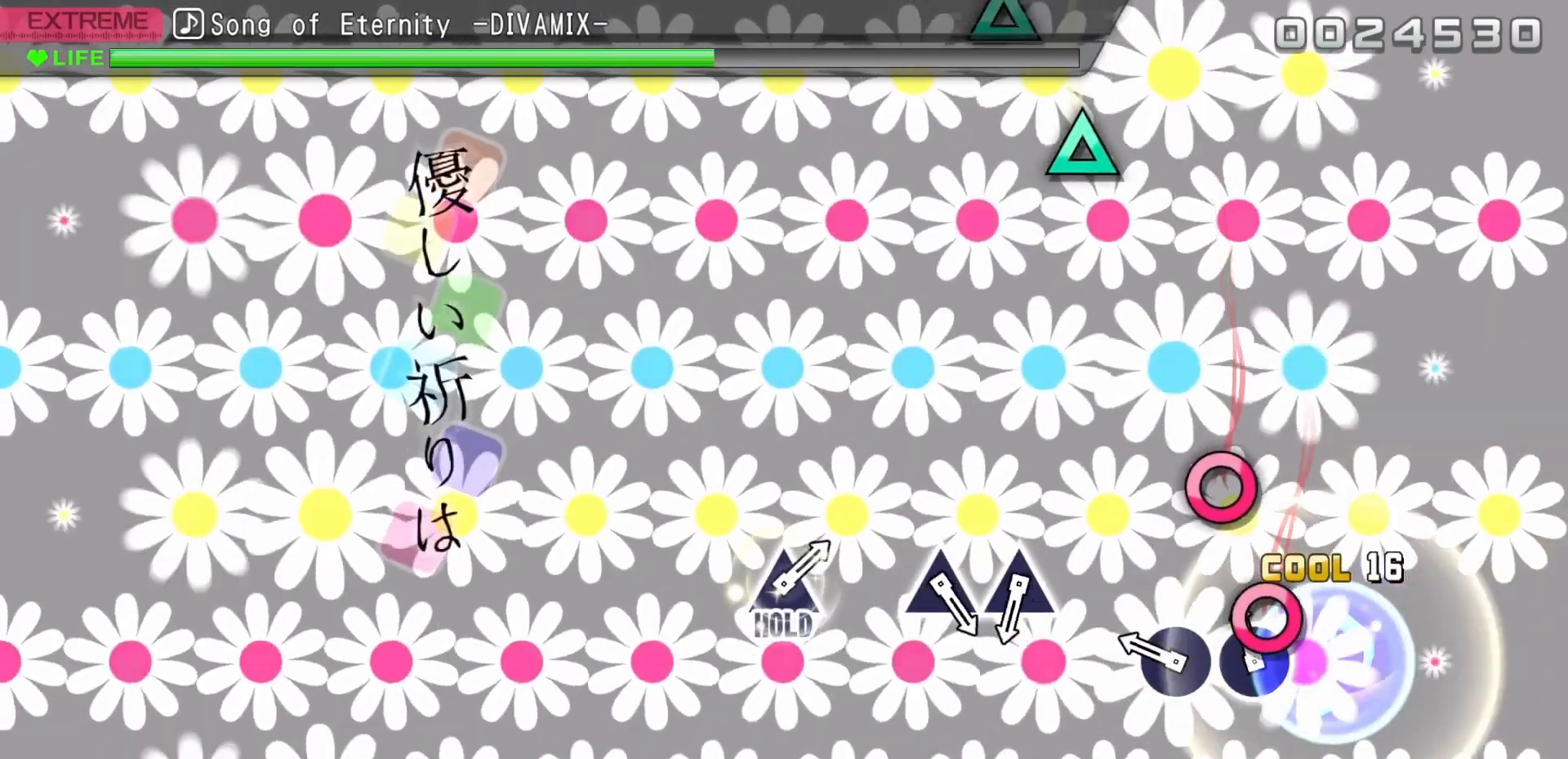
{"buttons": ["CIRCLE"], "events": [[117, "CIRCLE", "down"], [233, "CIRCLE", "up"], [433, "CIRCLE", "down"]]}
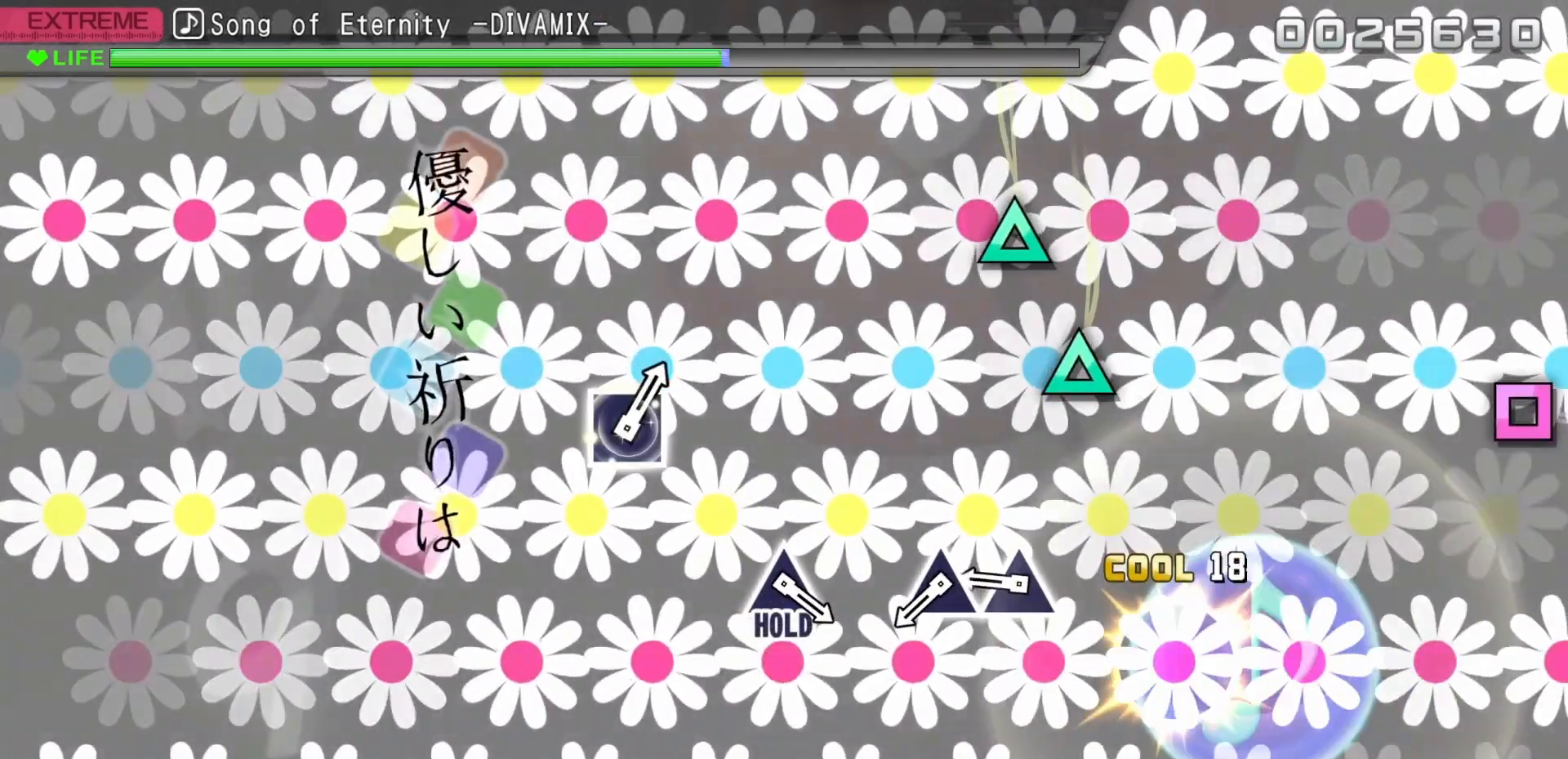
{"buttons": [], "events": [[67, "CIRCLE", "up"]]}
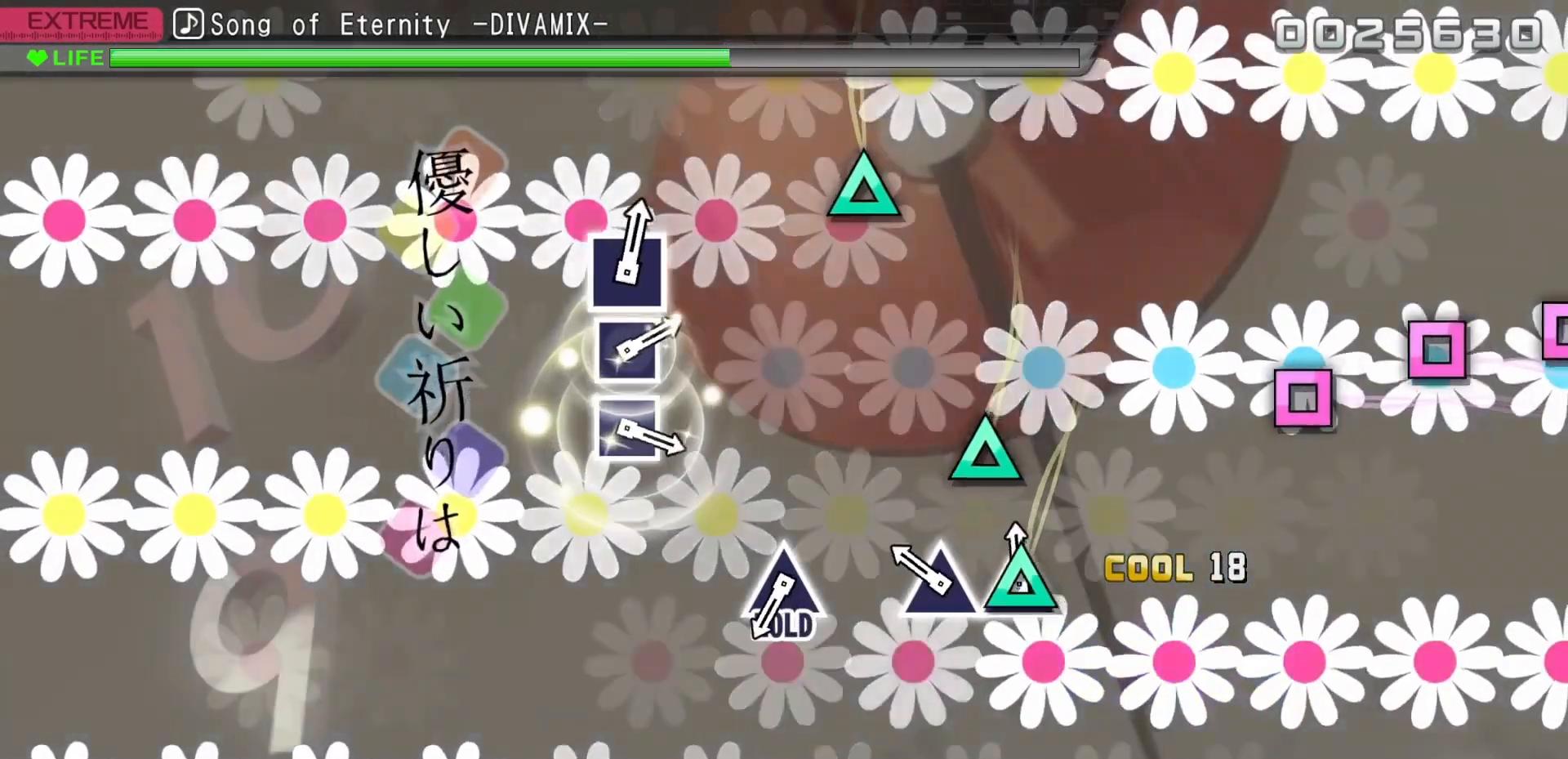
{"buttons": [], "events": [[33, "TRIANGLE", "down"], [133, "TRIANGLE", "up"], [333, "TRIANGLE", "down"], [417, "TRIANGLE", "up"]]}
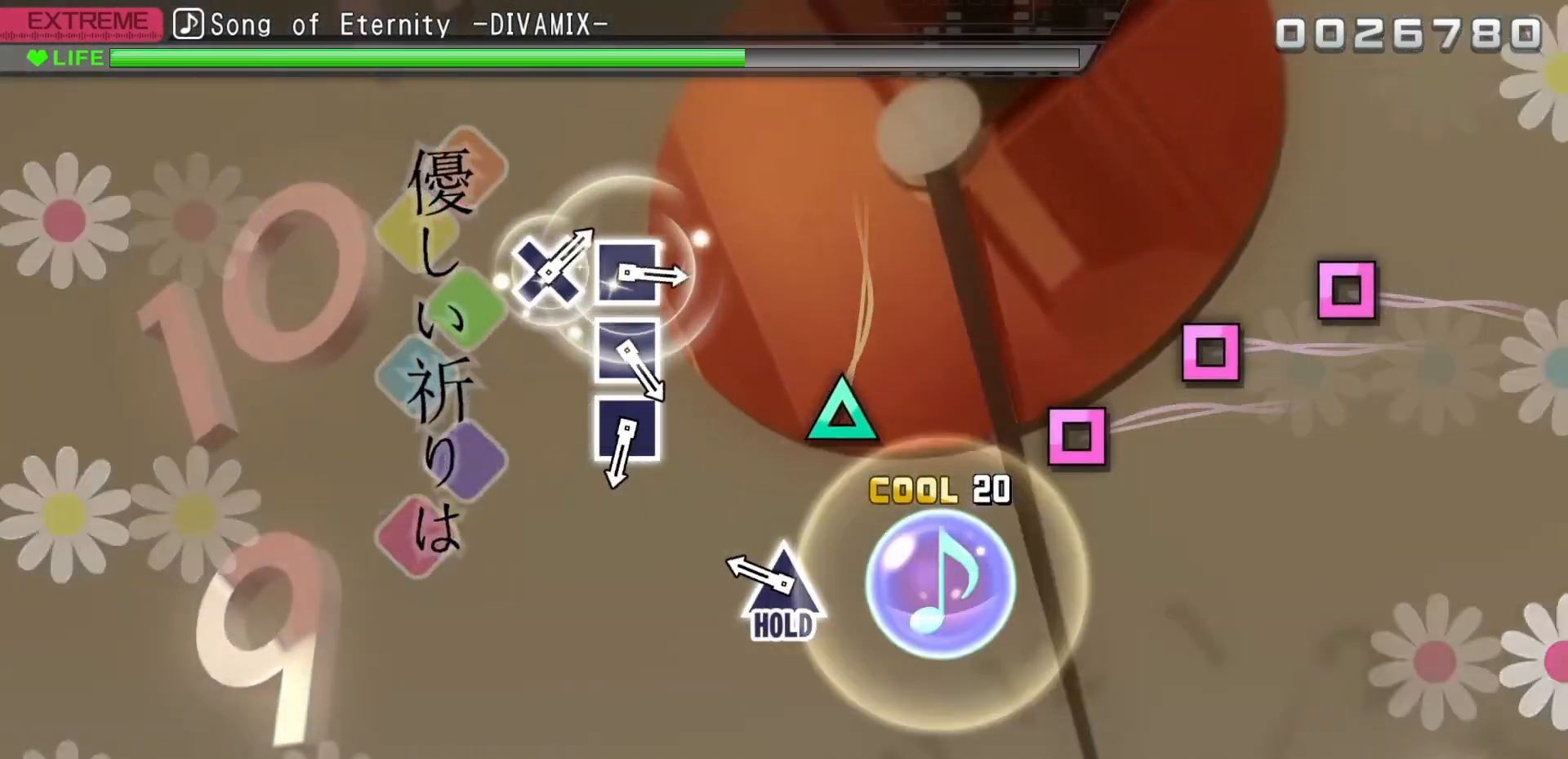
{"buttons": ["DPAD_UP"], "events": [[400, "DPAD_UP", "down"]]}
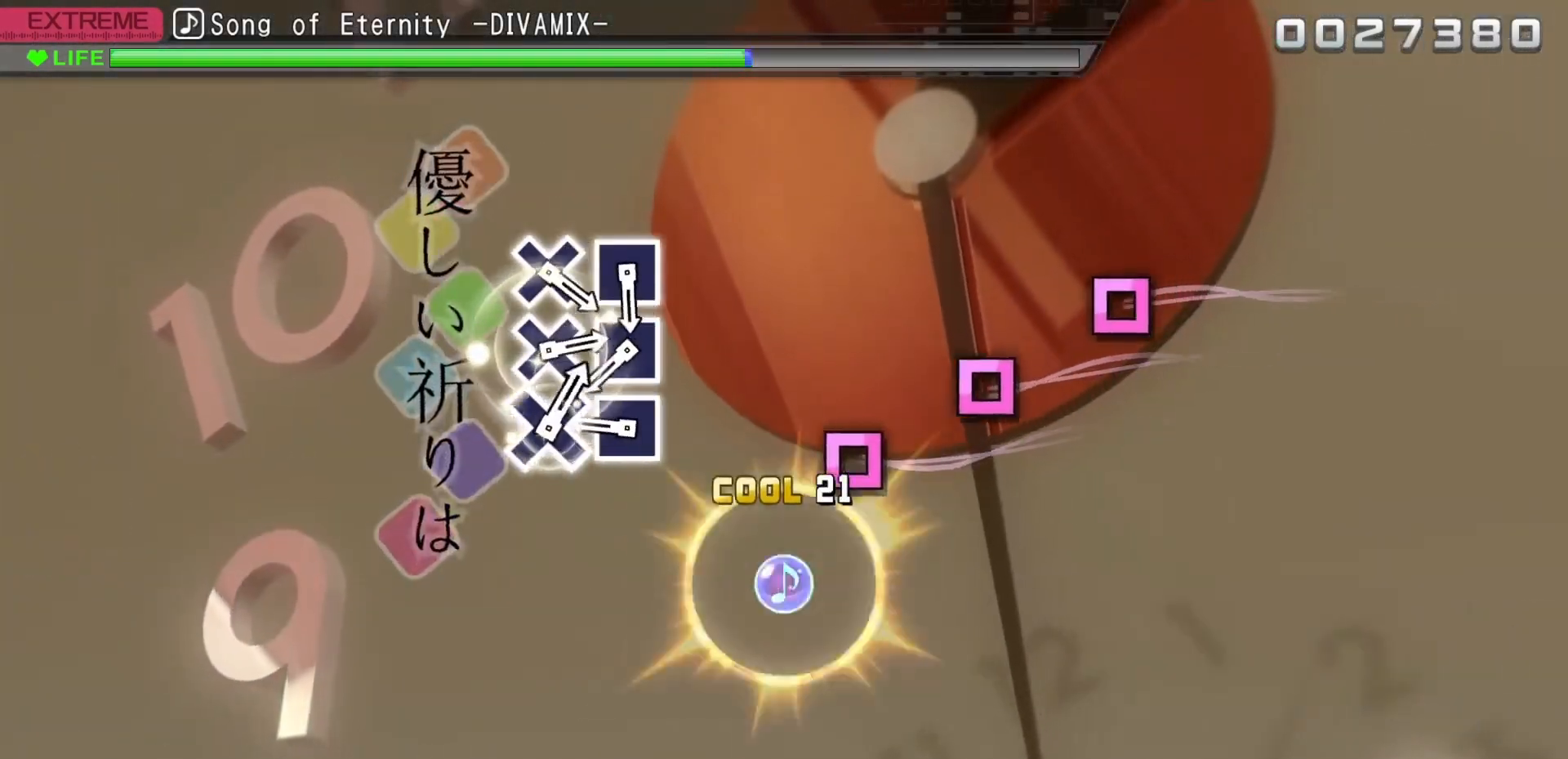
{"buttons": ["SQUARE", "DPAD_UP"], "events": [[500, "SQUARE", "down"]]}
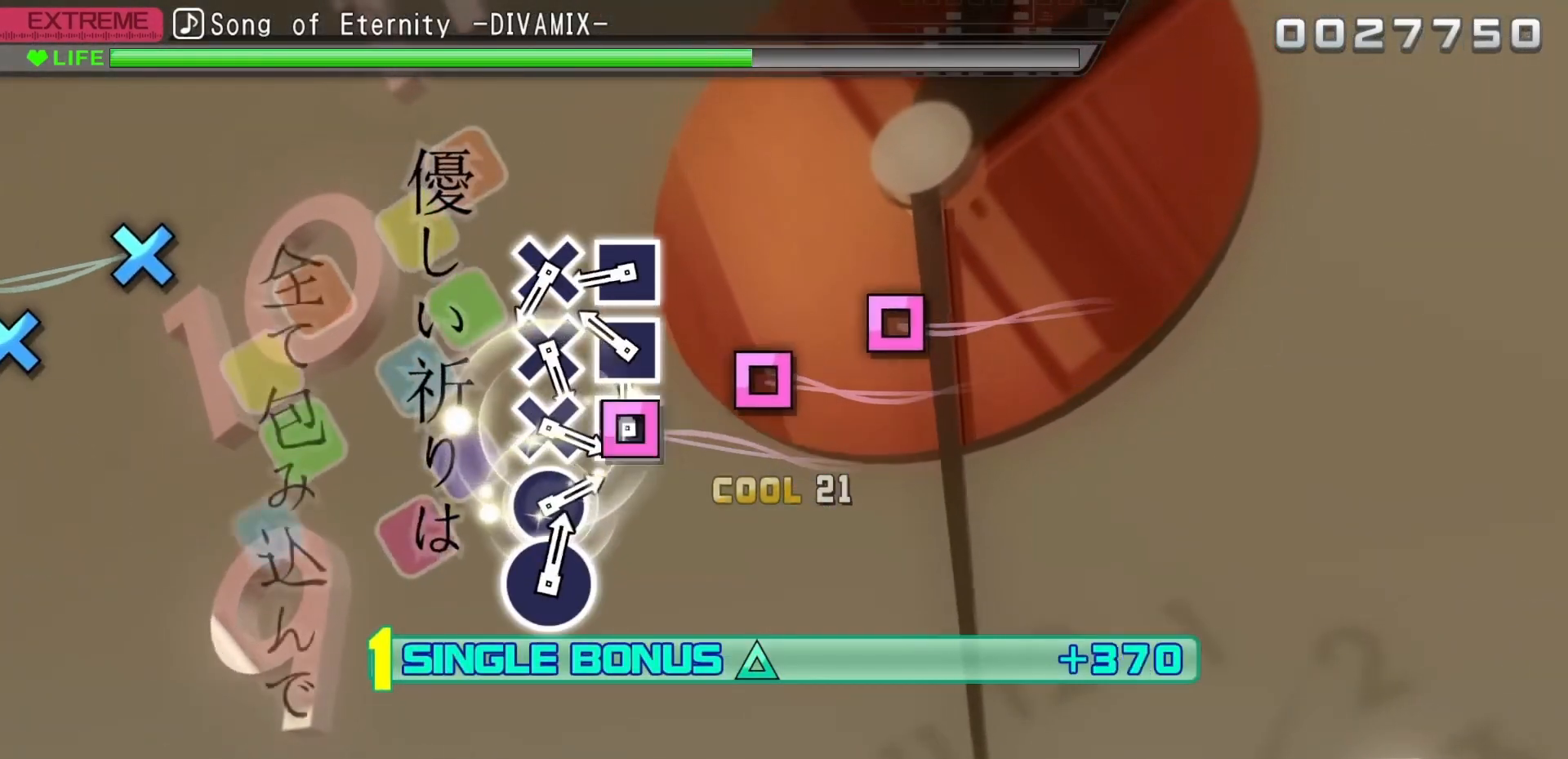
{"buttons": ["DPAD_UP"], "events": [[83, "SQUARE", "up"], [317, "SQUARE", "down"], [400, "SQUARE", "up"]]}
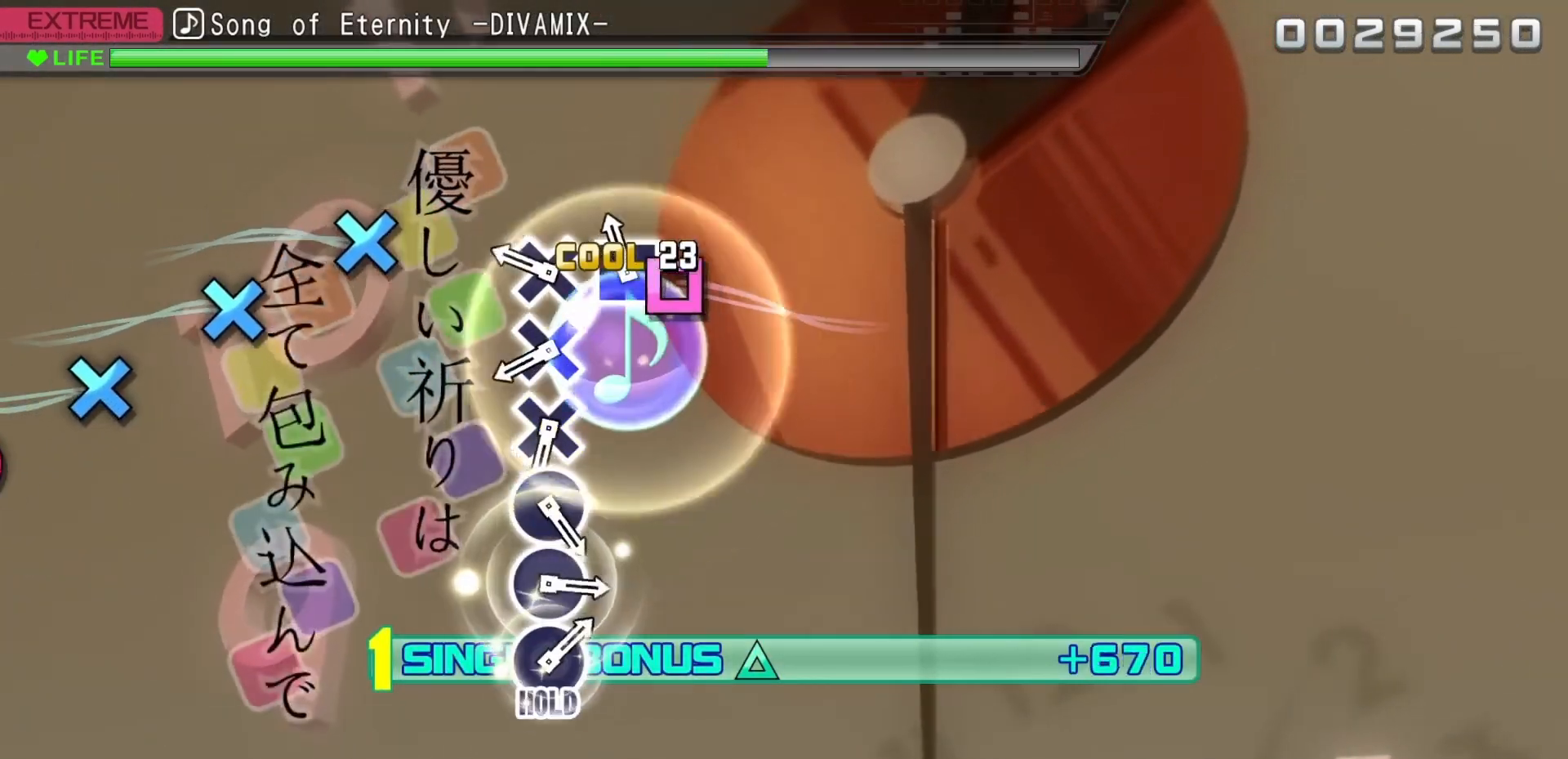
{"buttons": ["CROSS", "DPAD_UP"], "events": [[117, "SQUARE", "down"], [200, "SQUARE", "up"], [417, "CROSS", "down"]]}
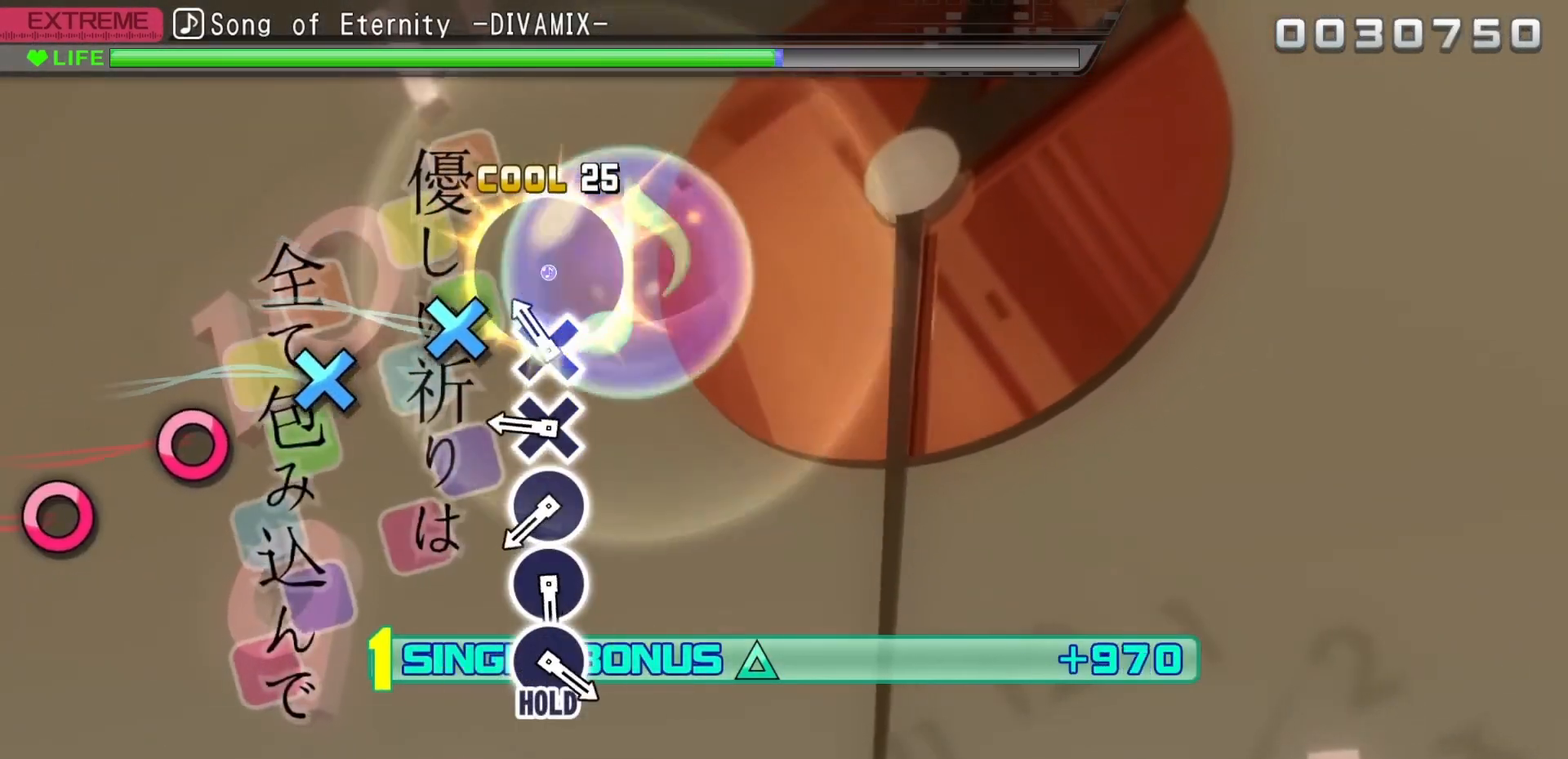
{"buttons": ["DPAD_UP"], "events": [[33, "CROSS", "up"], [200, "CROSS", "down"], [317, "CROSS", "up"]]}
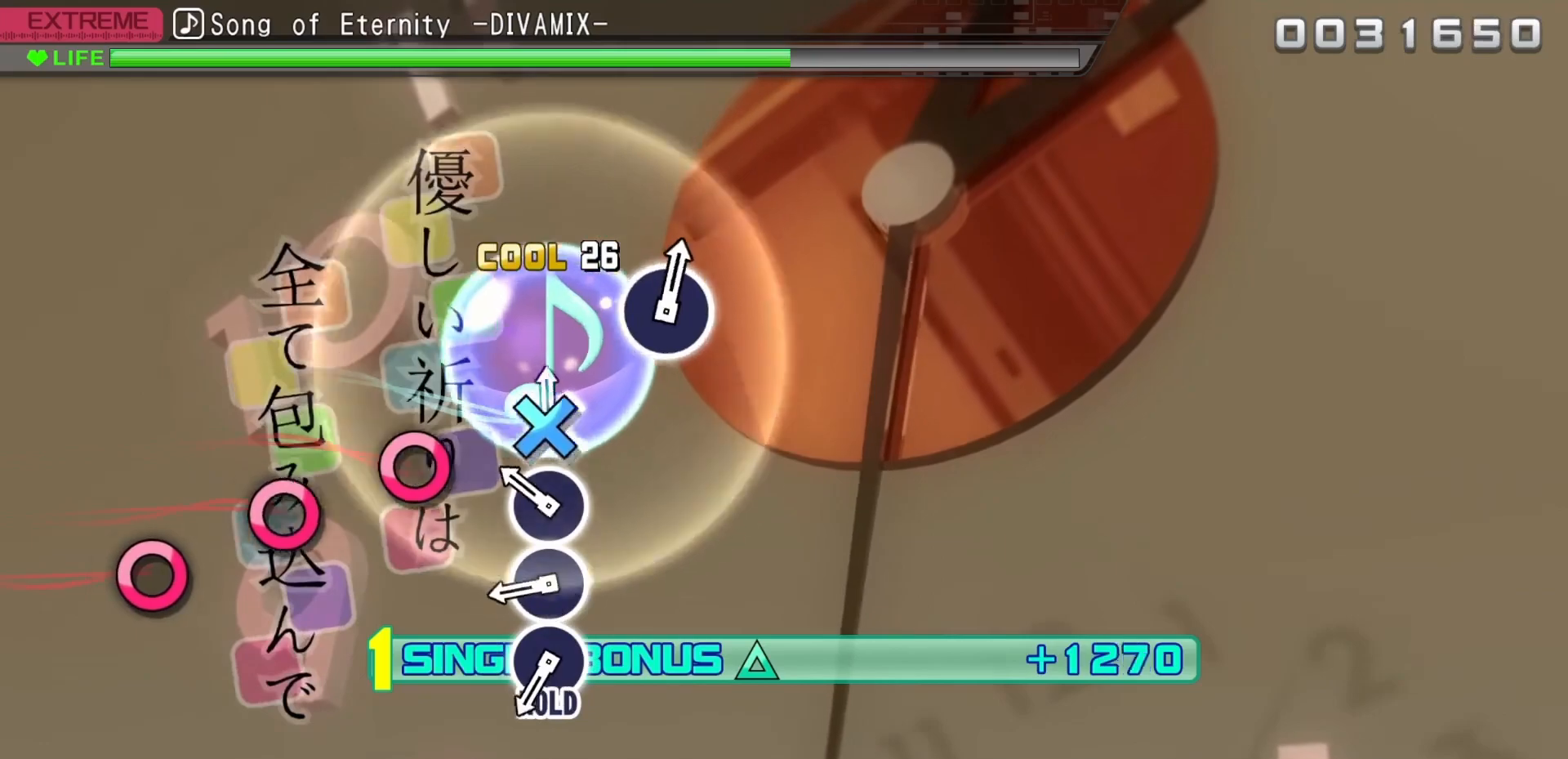
{"buttons": ["DPAD_UP"], "events": [[17, "CROSS", "down"], [117, "CROSS", "up"], [300, "CIRCLE", "down"], [417, "CIRCLE", "up"]]}
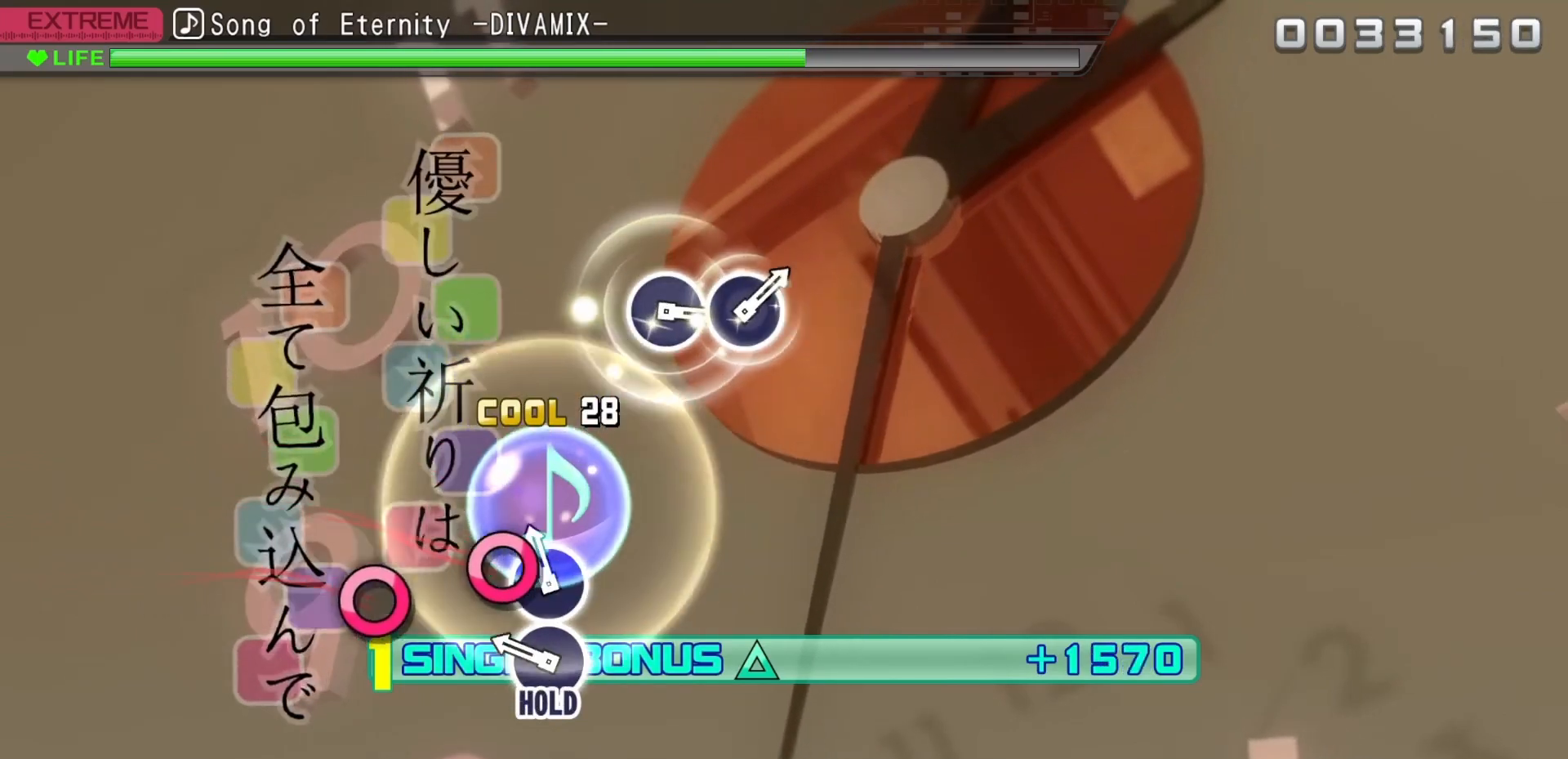
{"buttons": ["CIRCLE", "DPAD_UP"], "events": [[117, "CIRCLE", "down"], [200, "CIRCLE", "up"], [400, "CIRCLE", "down"]]}
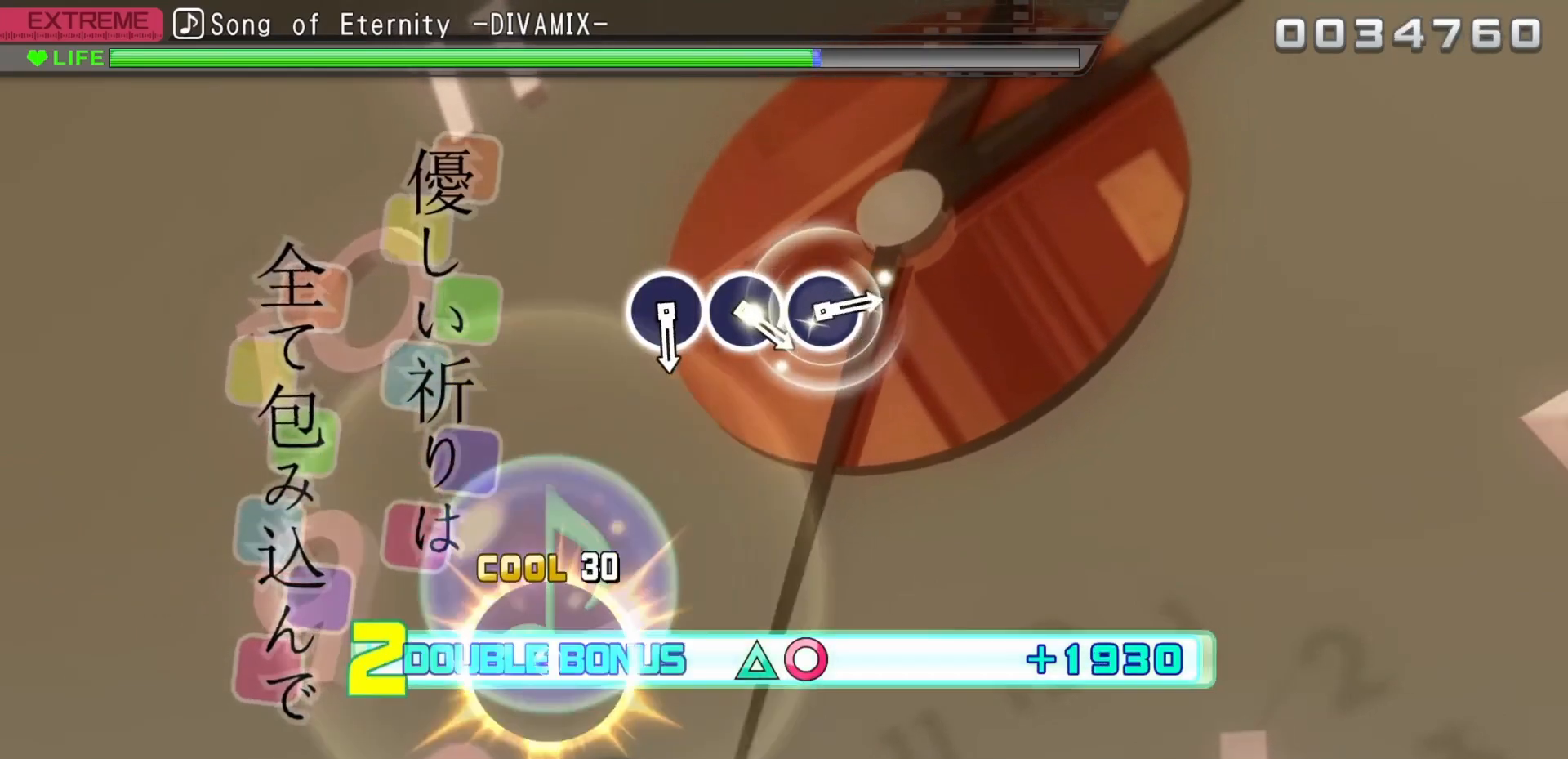
{"buttons": ["CIRCLE", "DPAD_UP"], "events": []}
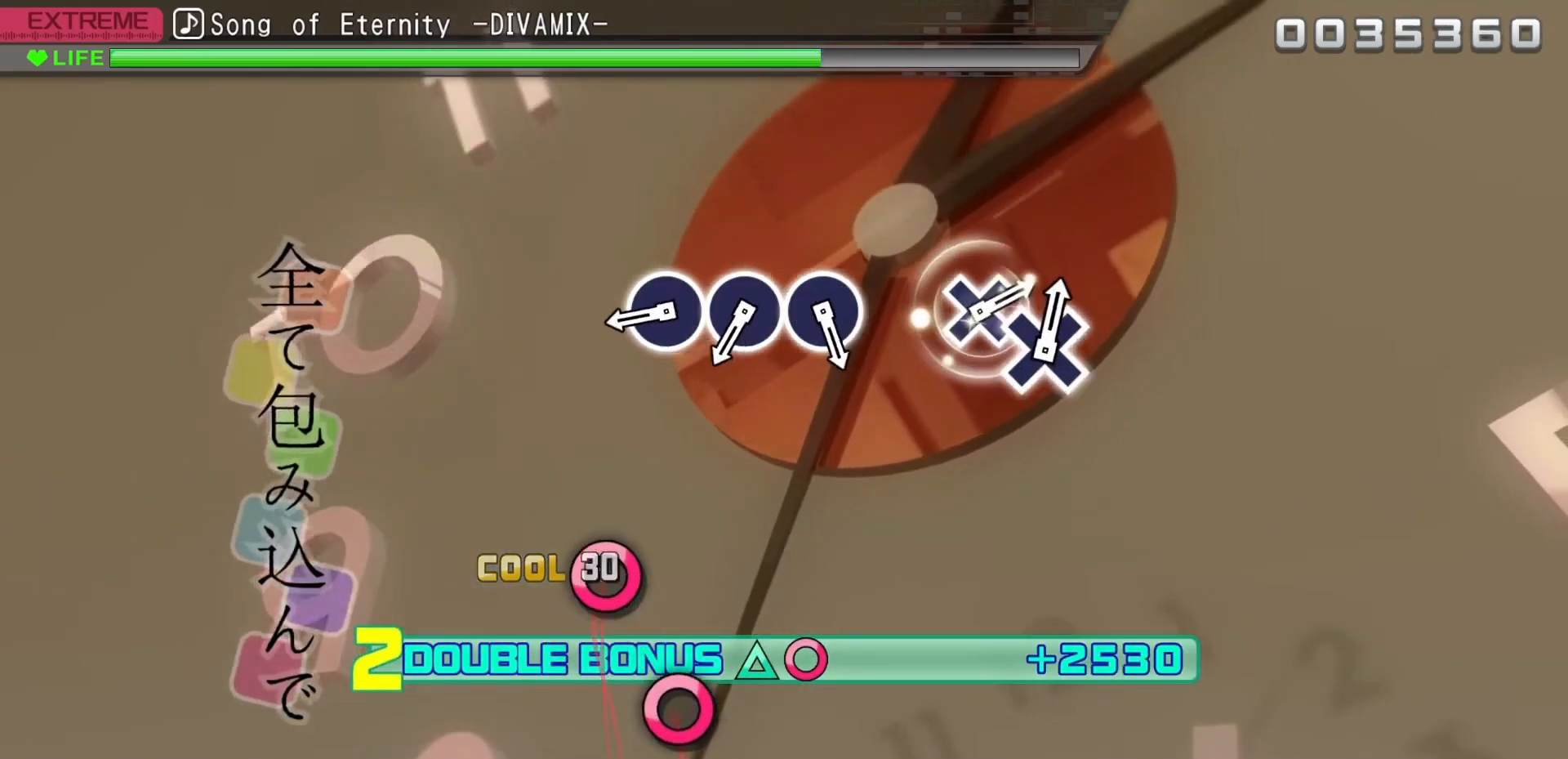
{"buttons": [], "events": [[350, "CIRCLE", "up"], [350, "DPAD_UP", "up"]]}
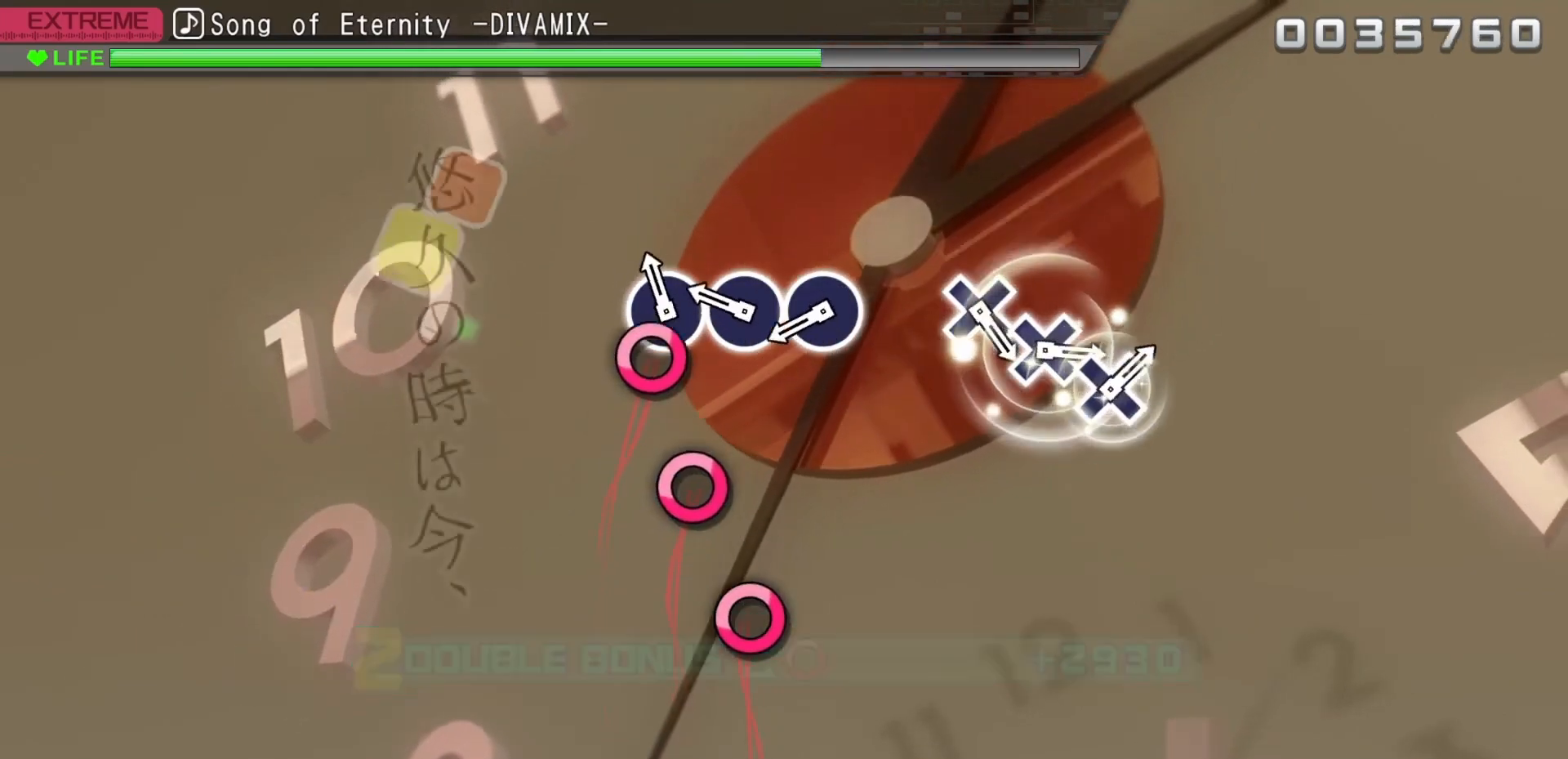
{"buttons": ["CIRCLE"], "events": [[133, "CIRCLE", "down"], [250, "CIRCLE", "up"], [400, "CIRCLE", "down"]]}
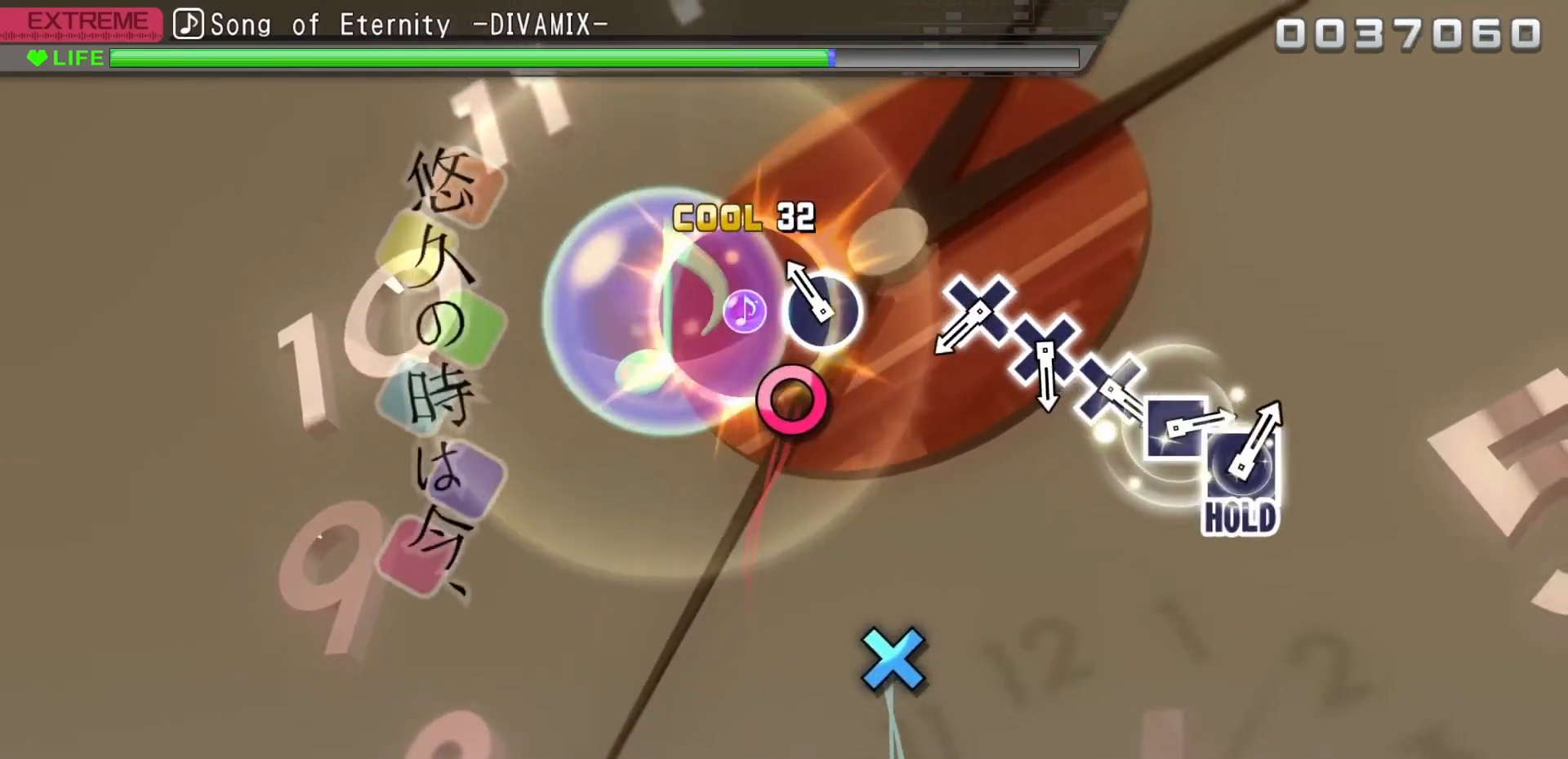
{"buttons": [], "events": [[17, "CIRCLE", "up"], [233, "CIRCLE", "down"], [383, "CIRCLE", "up"]]}
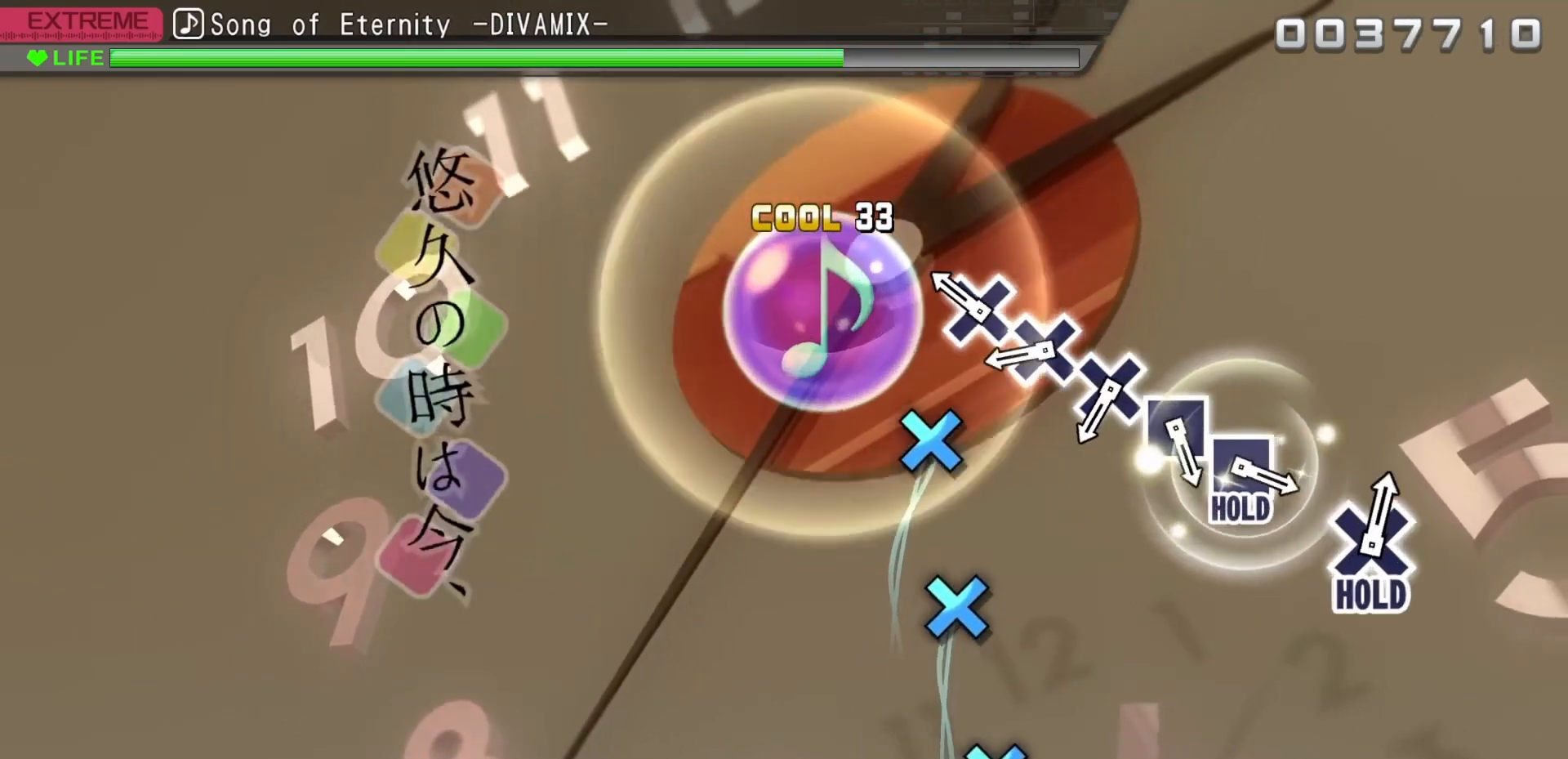
{"buttons": [], "events": [[317, "CROSS", "down"], [433, "CROSS", "up"]]}
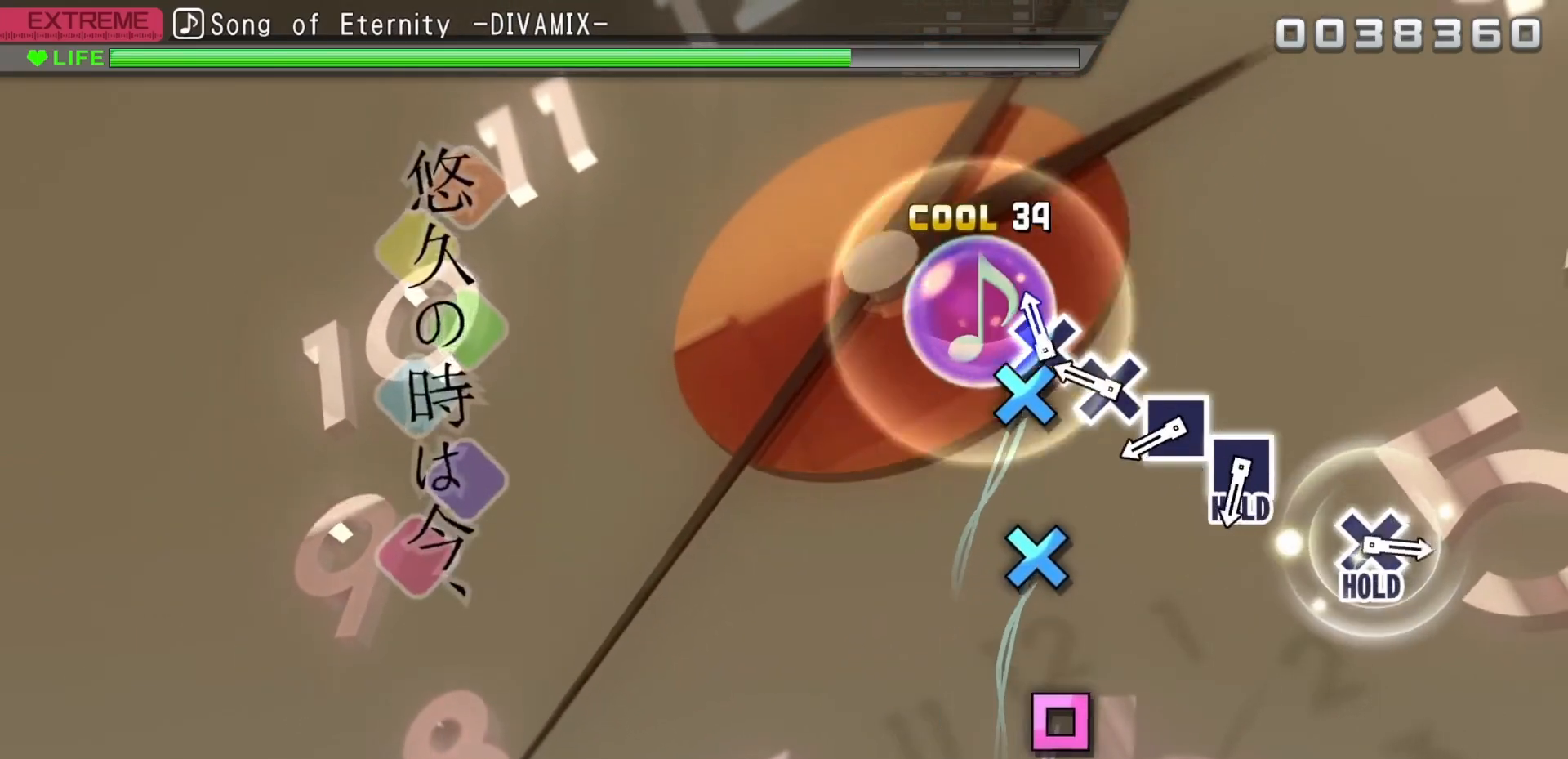
{"buttons": [], "events": [[117, "CROSS", "down"], [217, "CROSS", "up"], [417, "CROSS", "down"], [500, "CROSS", "up"]]}
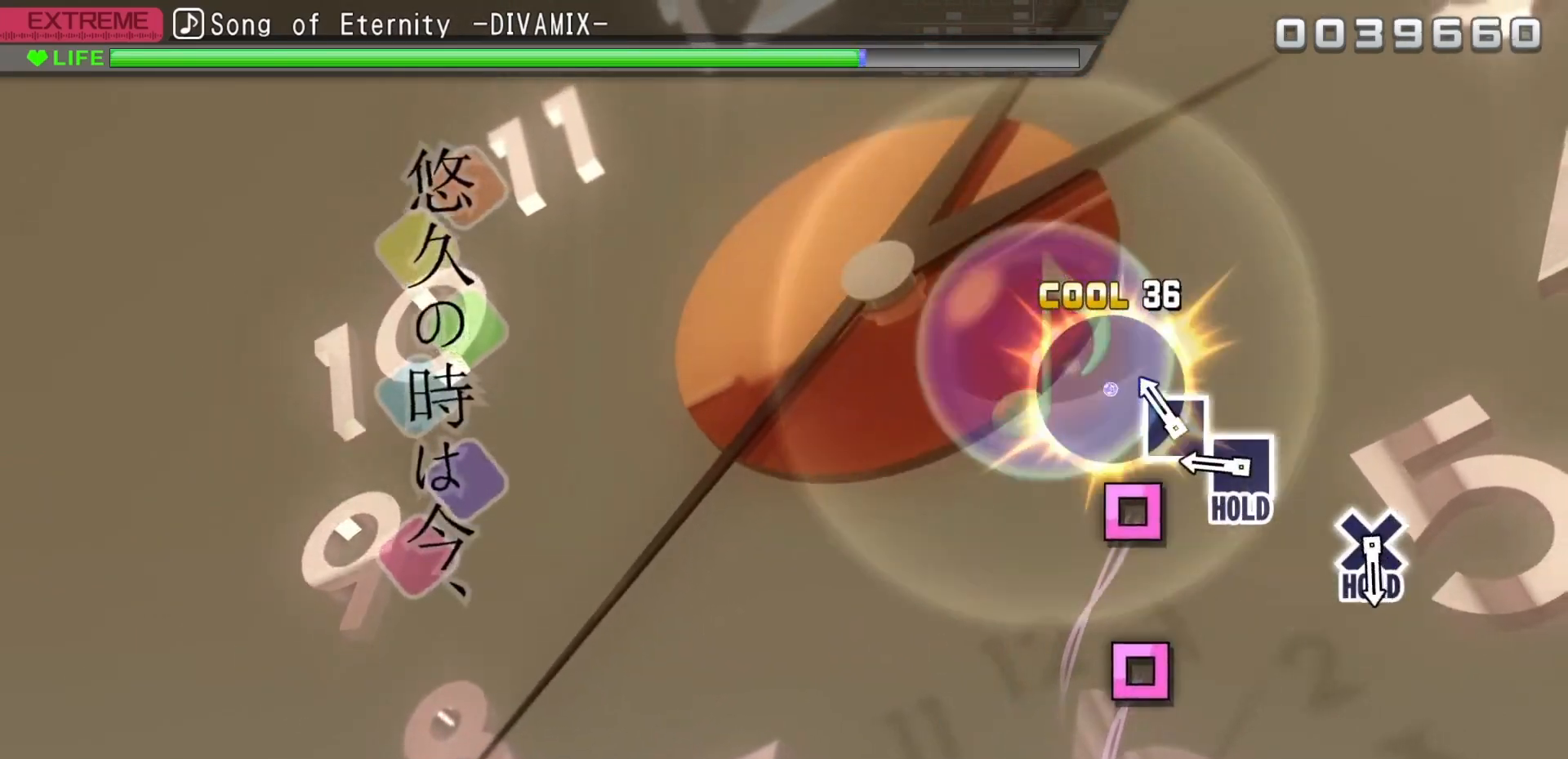
{"buttons": ["DPAD_LEFT"], "events": [[200, "SQUARE", "down"], [267, "SQUARE", "up"], [500, "DPAD_LEFT", "down"]]}
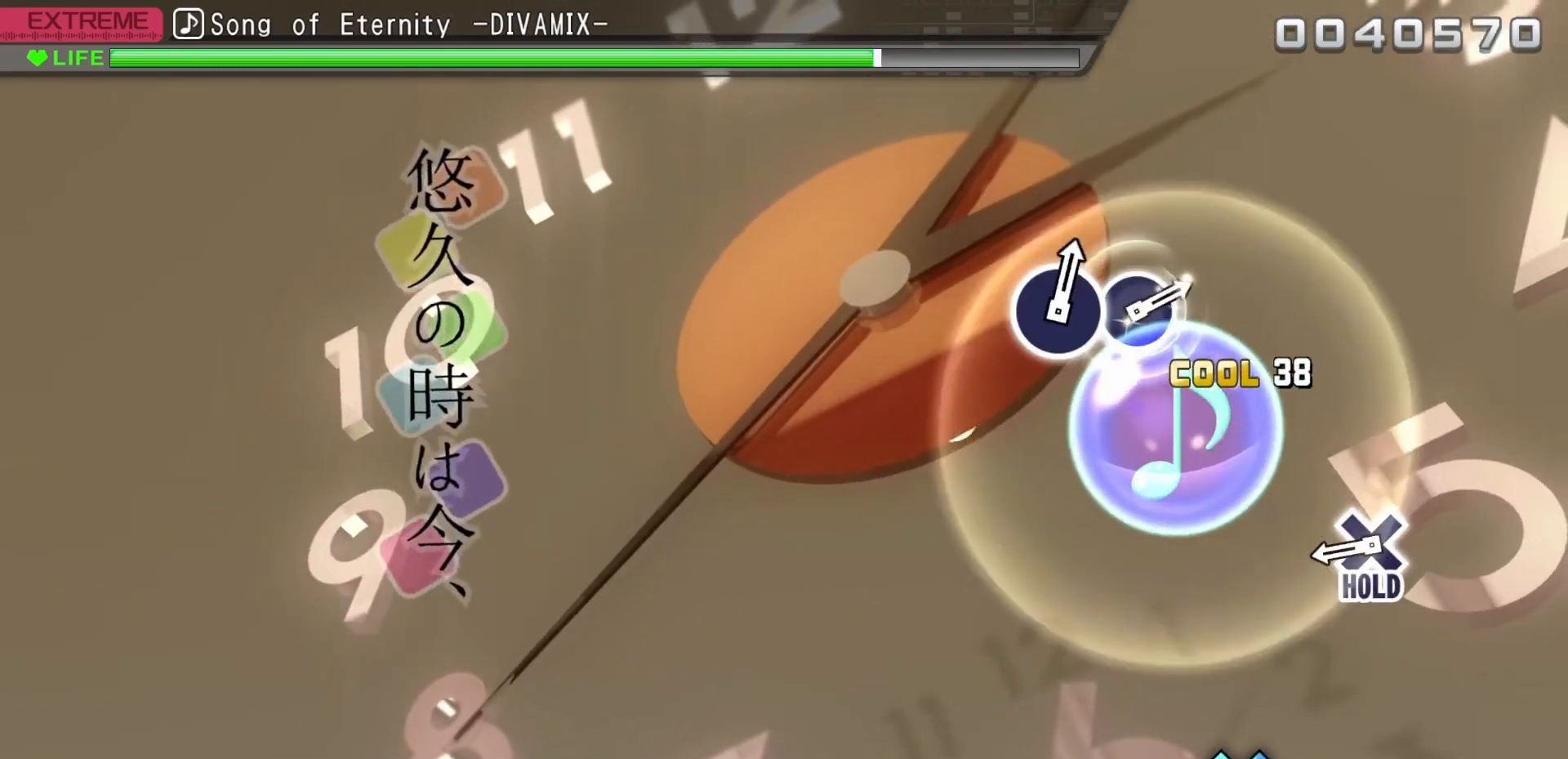
{"buttons": ["DPAD_LEFT"], "events": []}
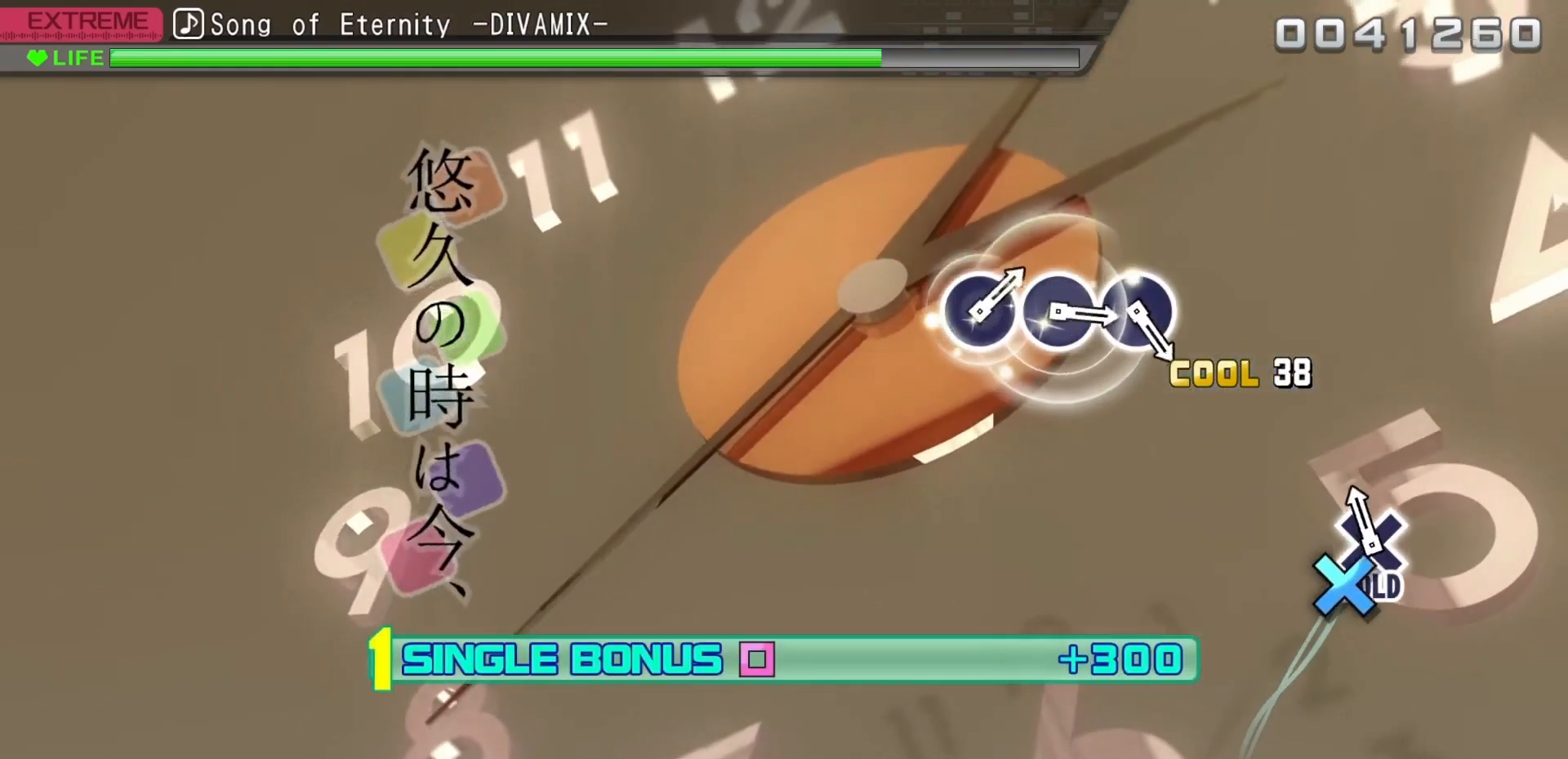
{"buttons": ["L2"], "events": [[133, "CROSS", "down"], [350, "L2", "down"], [450, "CROSS", "up"], [500, "DPAD_LEFT", "up"]]}
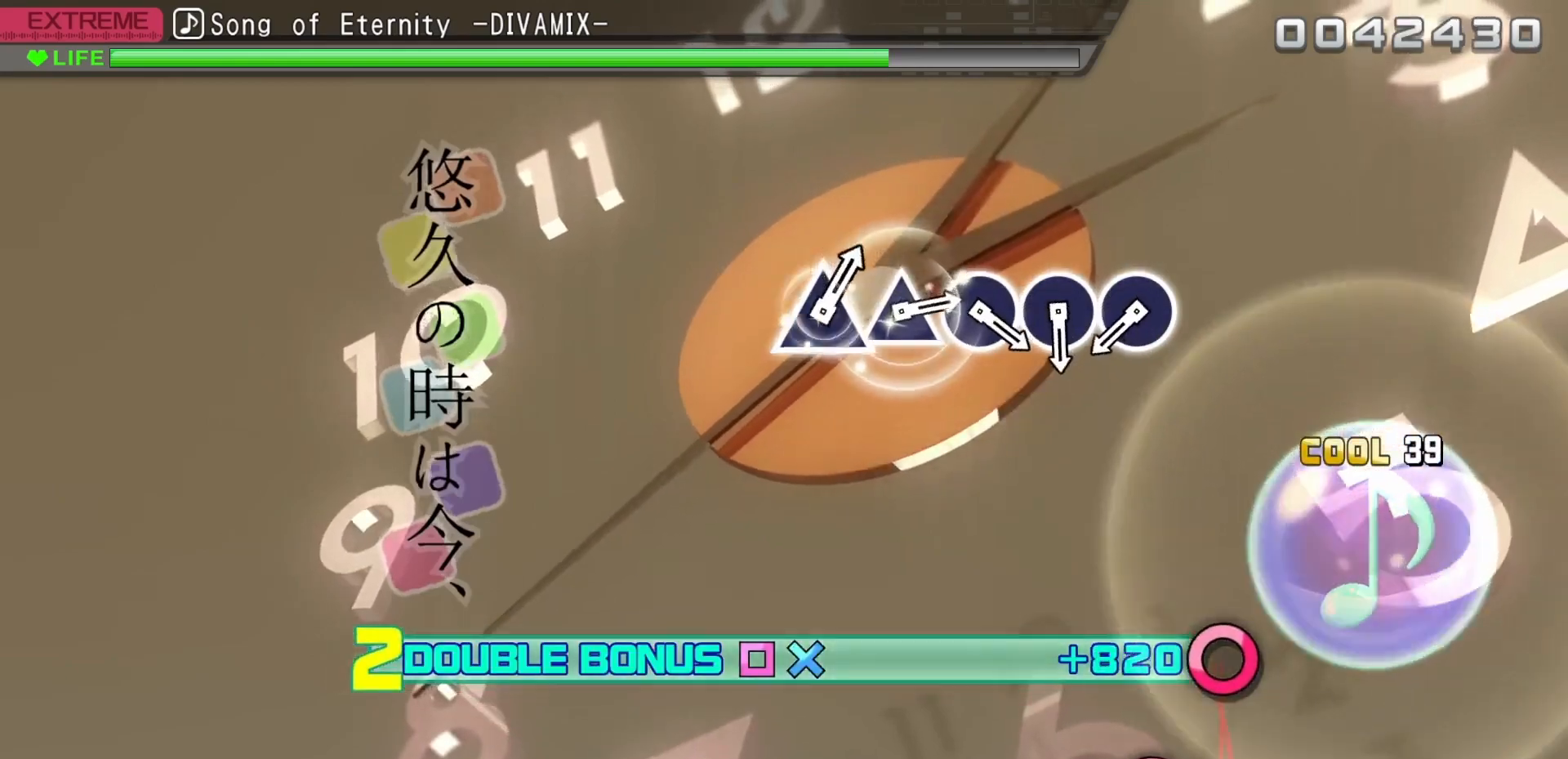
{"buttons": ["L2"], "events": []}
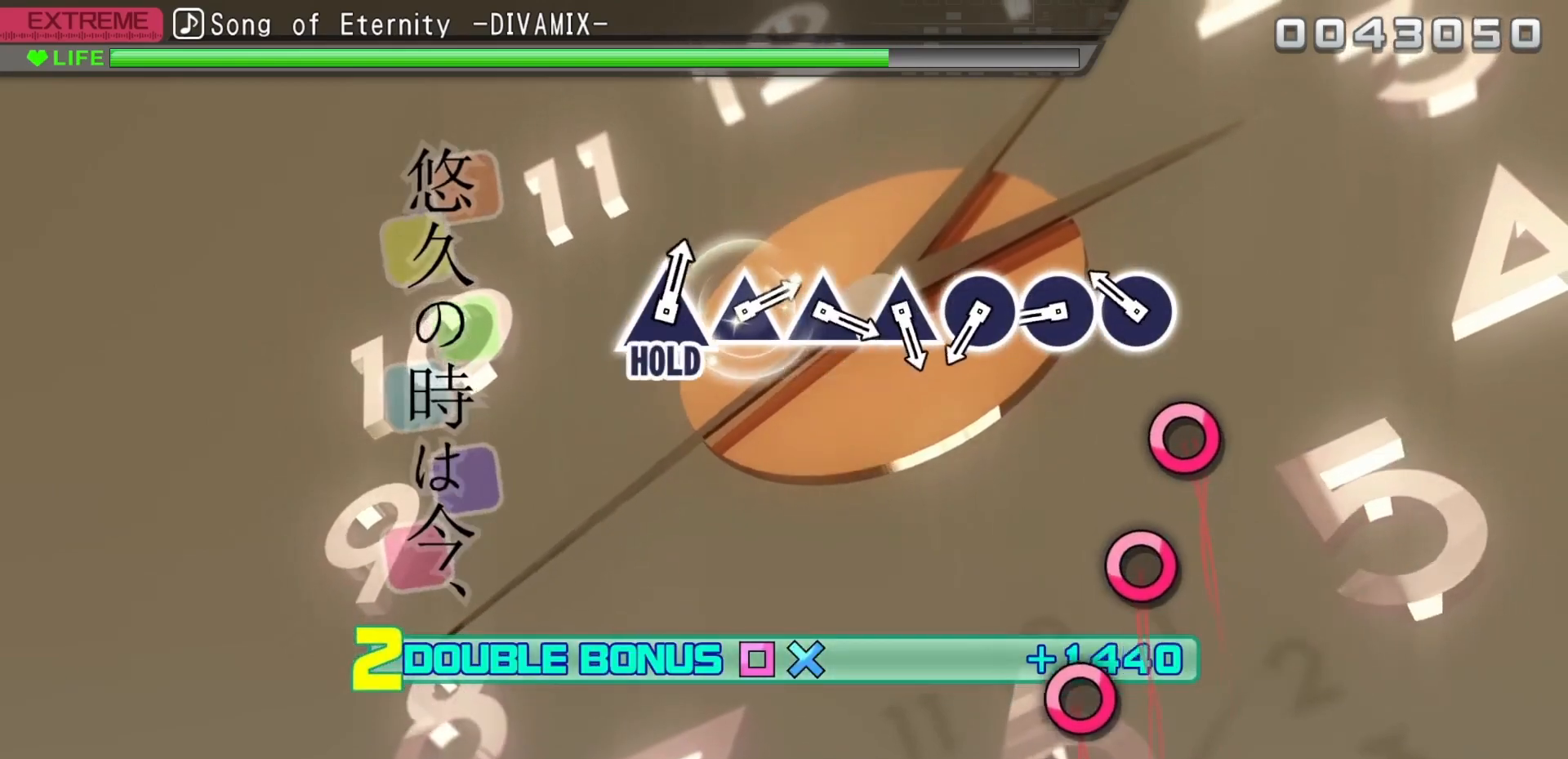
{"buttons": ["L2"], "events": [[333, "CIRCLE", "down"], [467, "CIRCLE", "up"]]}
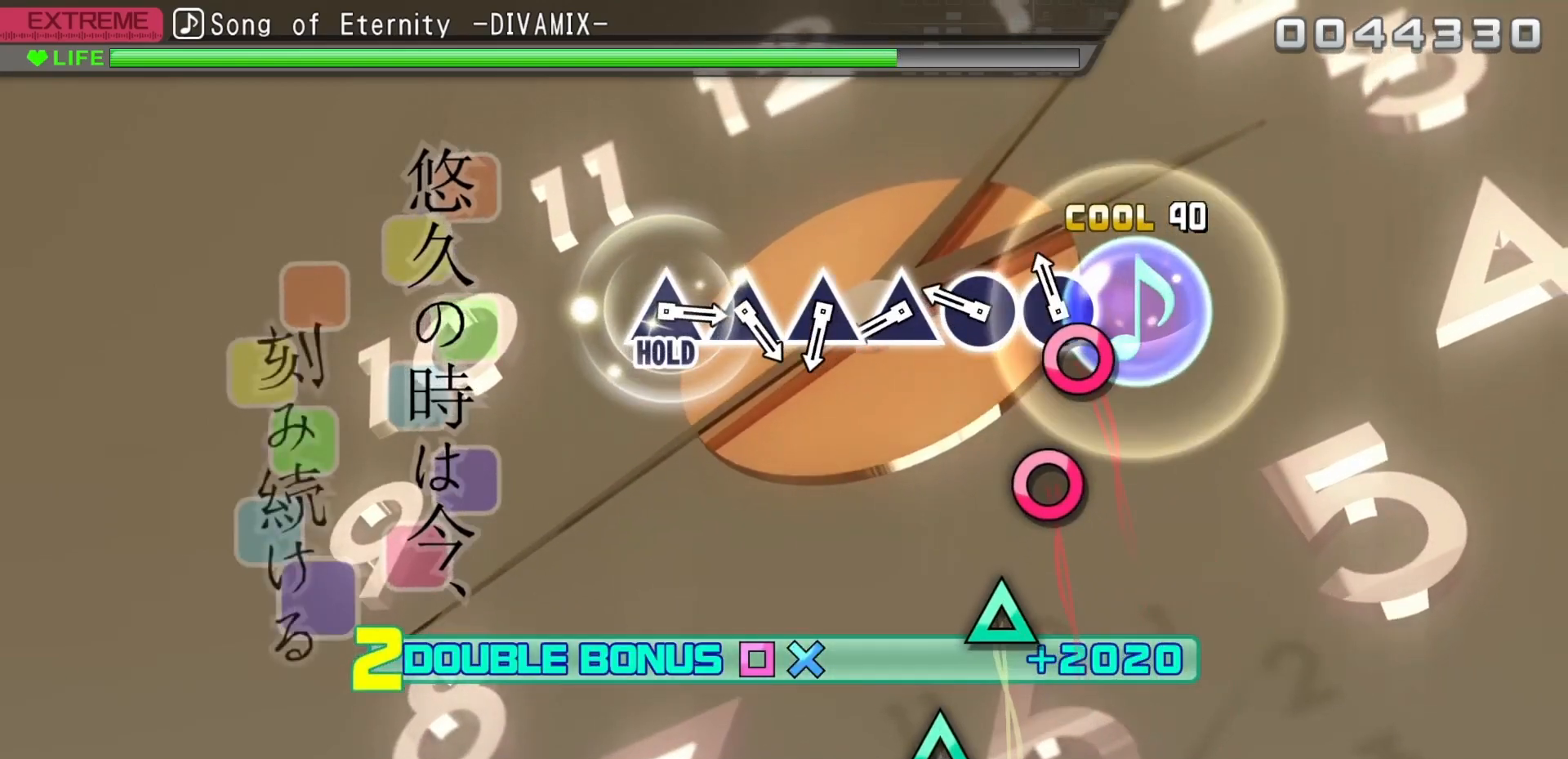
{"buttons": ["CIRCLE", "L2"], "events": [[100, "CIRCLE", "down"], [233, "CIRCLE", "up"], [367, "CIRCLE", "down"]]}
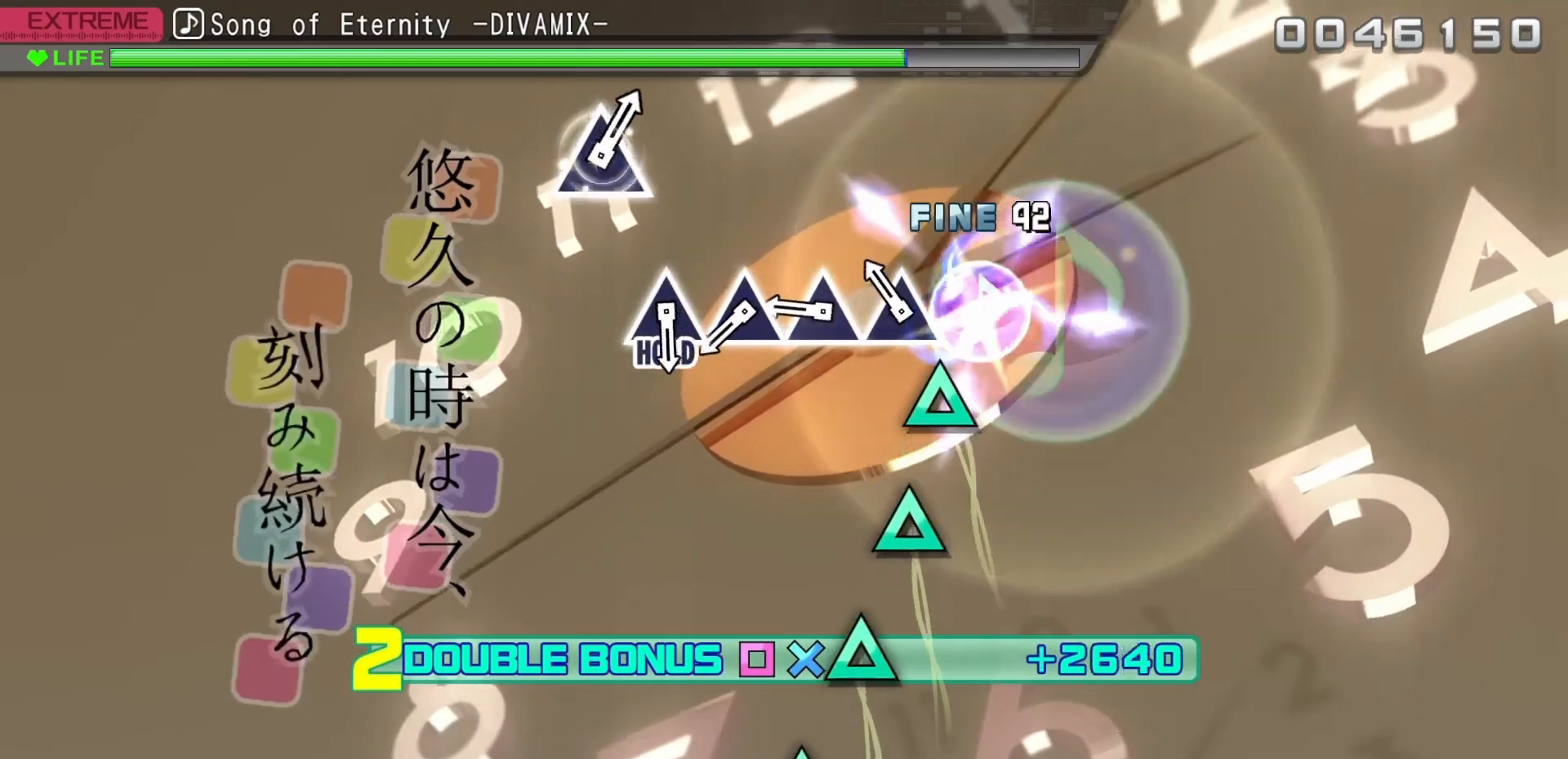
{"buttons": ["TRIANGLE", "L2"], "events": [[17, "CIRCLE", "up"], [200, "TRIANGLE", "down"], [317, "TRIANGLE", "up"], [467, "TRIANGLE", "down"]]}
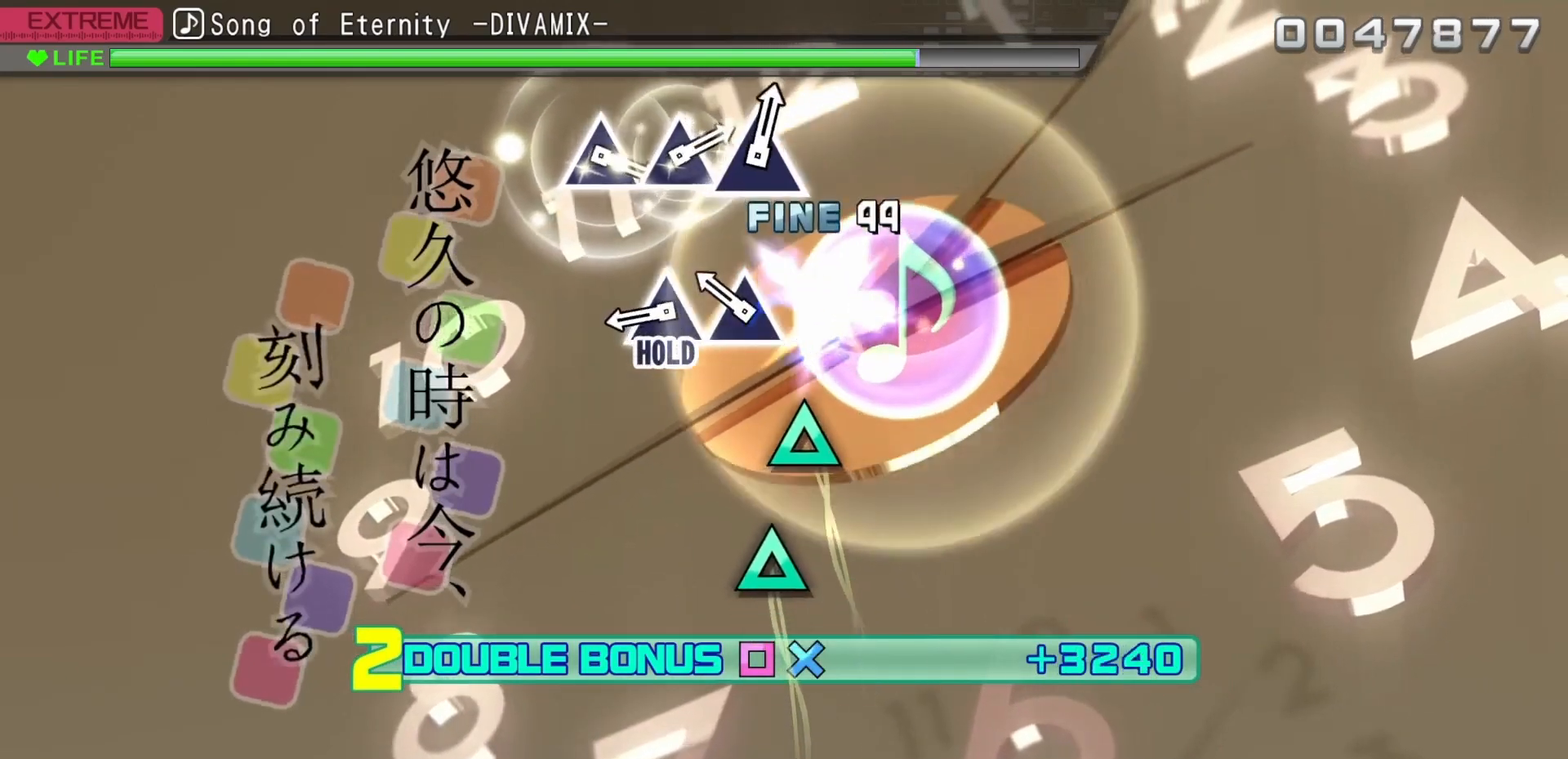
{"buttons": ["L2"], "events": [[83, "TRIANGLE", "up"], [300, "TRIANGLE", "down"], [417, "TRIANGLE", "up"]]}
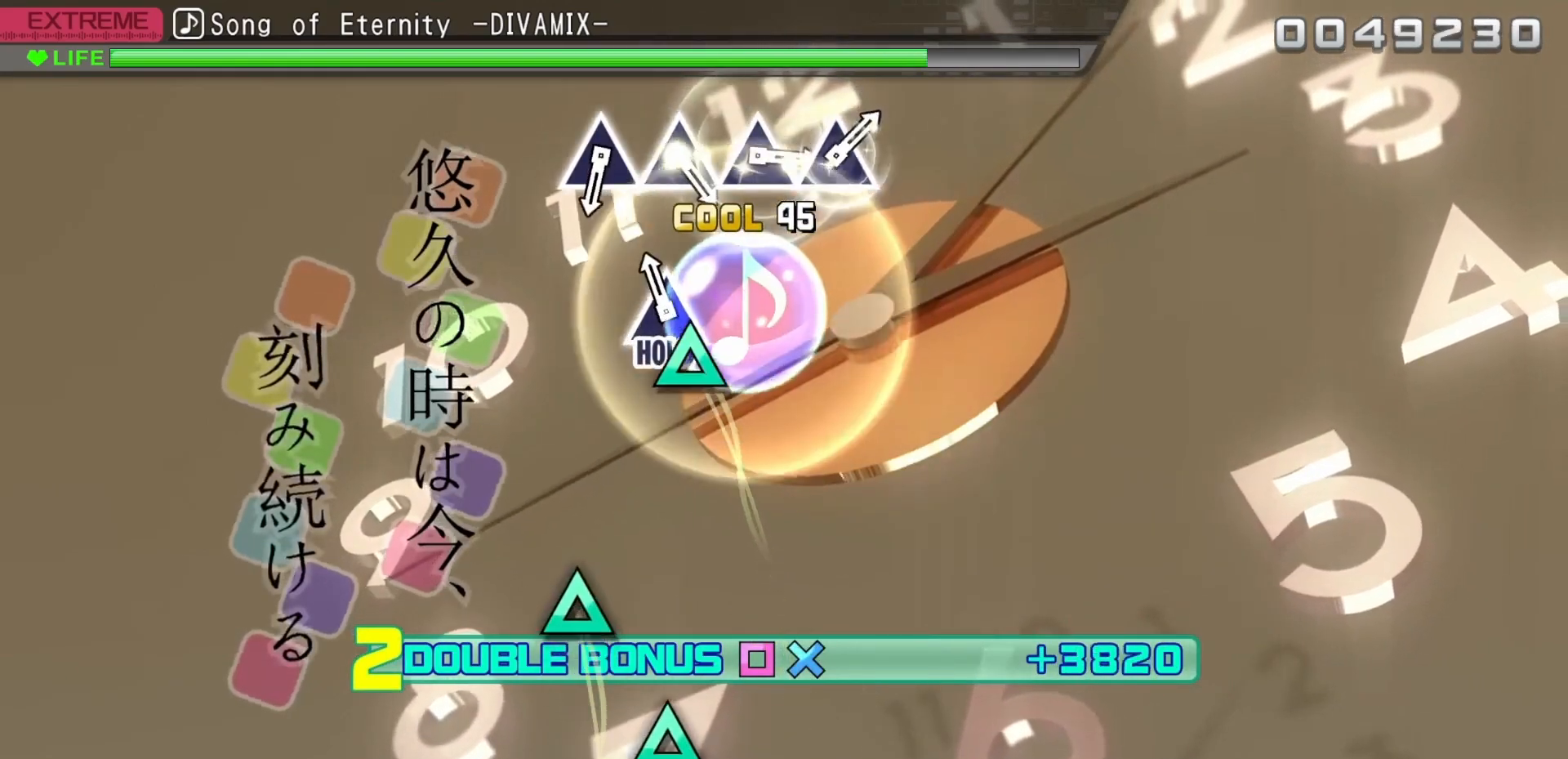
{"buttons": ["L2", "DPAD_UP"], "events": [[67, "DPAD_UP", "down"]]}
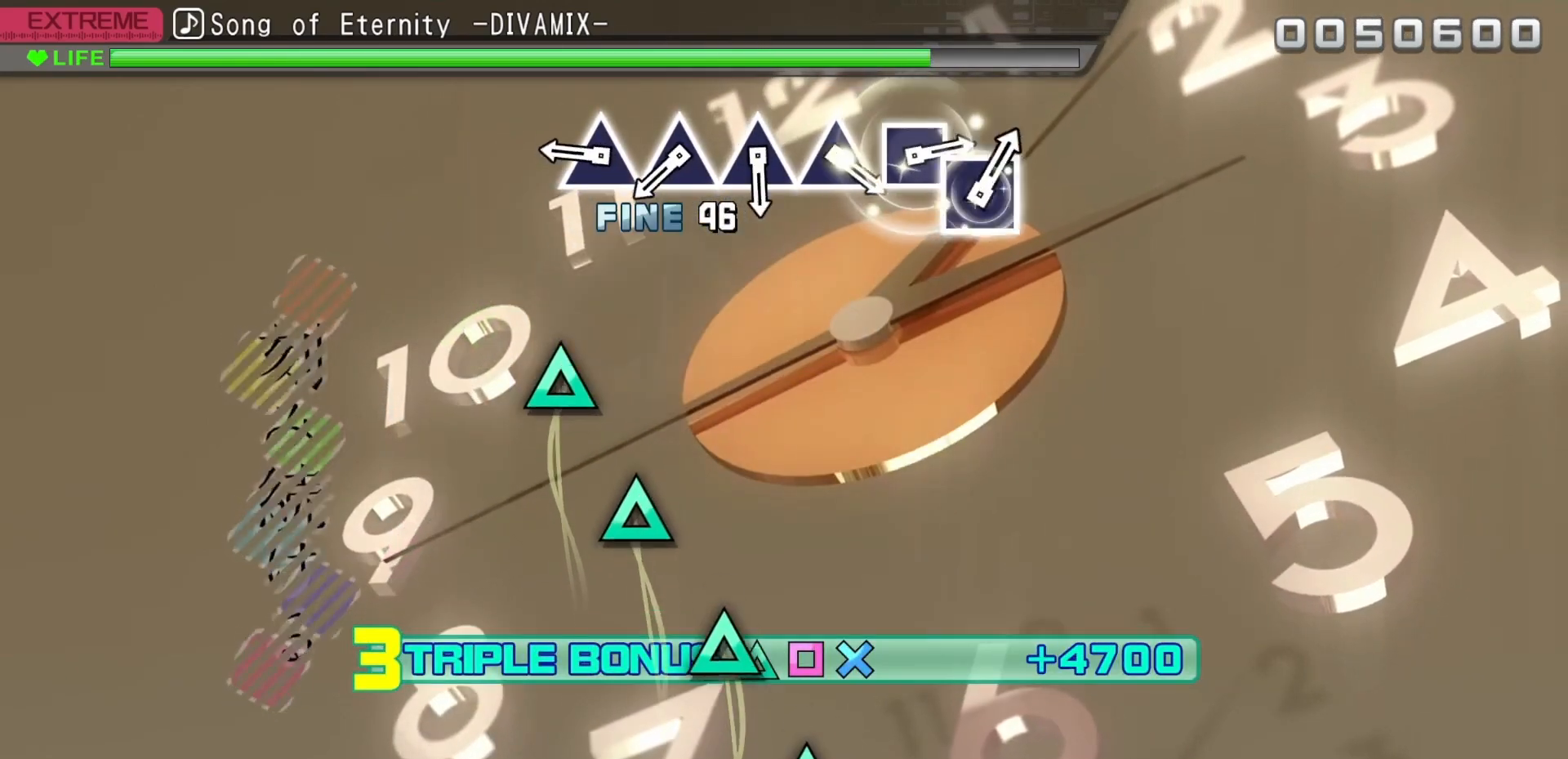
{"buttons": [], "events": [[417, "DPAD_UP", "up"], [433, "L2", "up"]]}
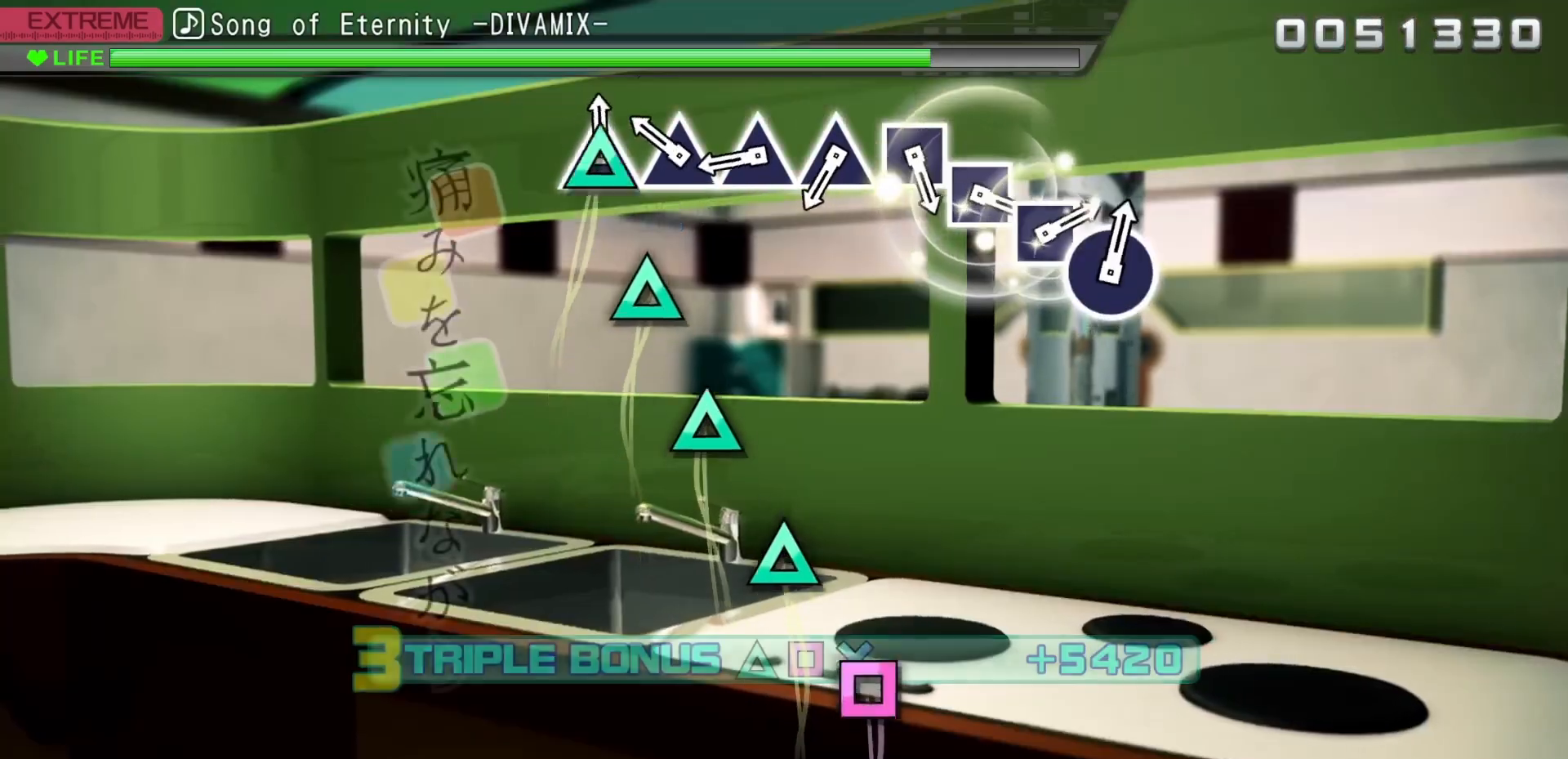
{"buttons": [], "events": [[17, "TRIANGLE", "down"], [133, "TRIANGLE", "up"], [317, "TRIANGLE", "down"], [433, "TRIANGLE", "up"]]}
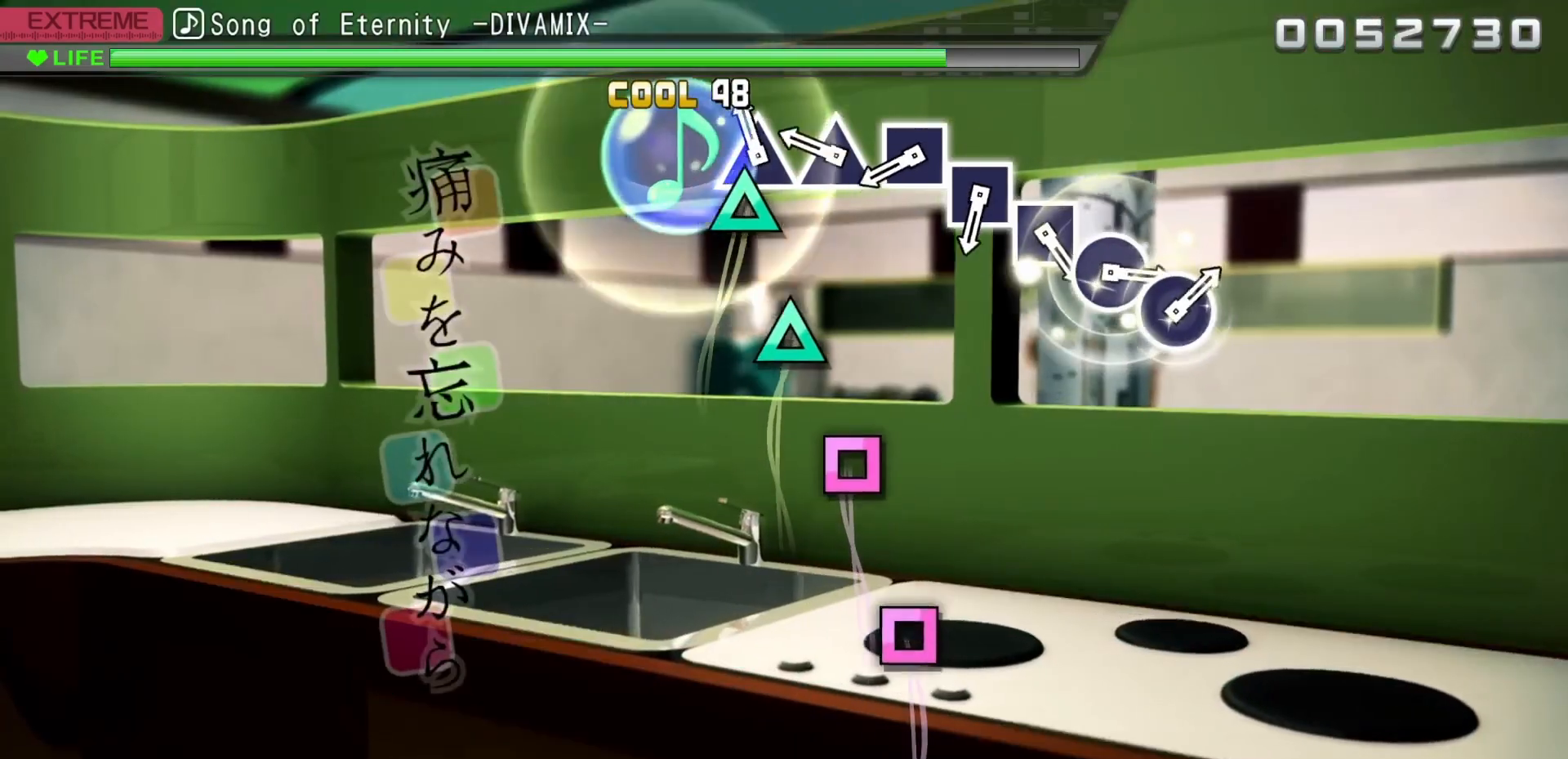
{"buttons": ["TRIANGLE"], "events": [[117, "TRIANGLE", "down"], [217, "TRIANGLE", "up"], [417, "TRIANGLE", "down"]]}